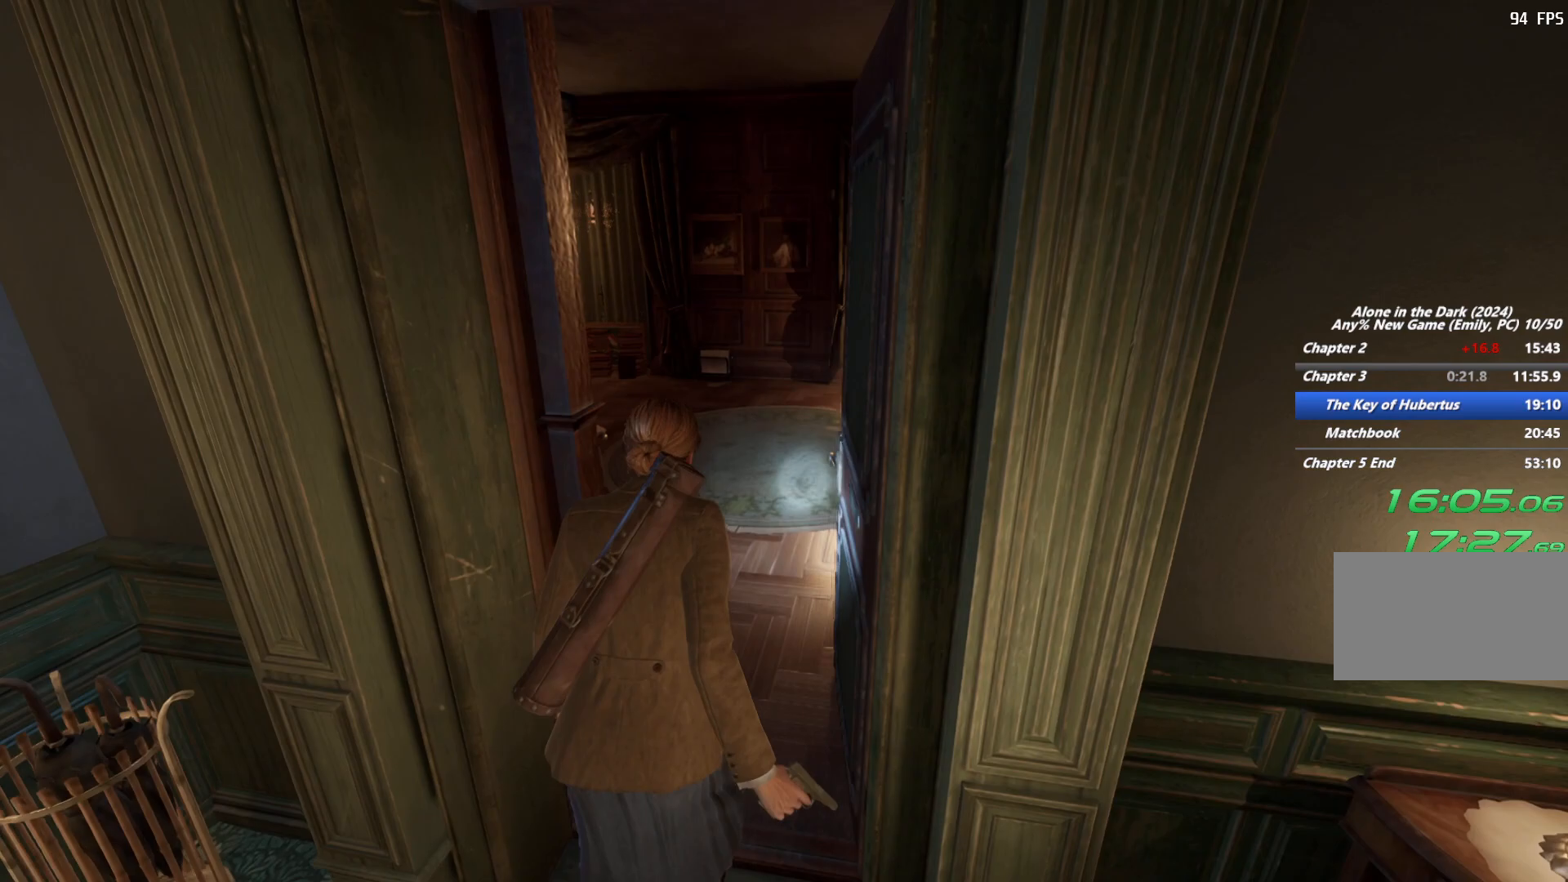
Gameplay with keyboard and mouse; each line is a JSON object with the keys and mouse buttons held at the frame after it. "events" lists presses ("down") and releases ("up") of "1", "2", "3", "4", "5", "6", "a", "alt", "b", "c", "caps_lock", "ctrl", "d", "e", "escape", "f", "g", "q", "r", "s", "shift", "space", "t", "tab", "v", "w", "x", "y", "z", "mouse_left", "mouse_wheel", "mouse_right", "mouse_mb4" and "mouse_mb5" between this image and that frame as [ms after this image, input, new state], when the widget could be followed in between. "mouse_left", "mouse_wheel", "mouse_right", "mouse_mb4", "mouse_mb5" = the "left", "wheel", "right", "mb4", "mb5" buttons of the "mouse" list. No other keys are recorded. "wheel" means that the mouse wheel is clicked or scrolled. Mouse movement is not recorded.
{"keys": ["shift", "w"], "mouse": [], "events": [[333, "space", "down"], [433, "space", "up"]]}
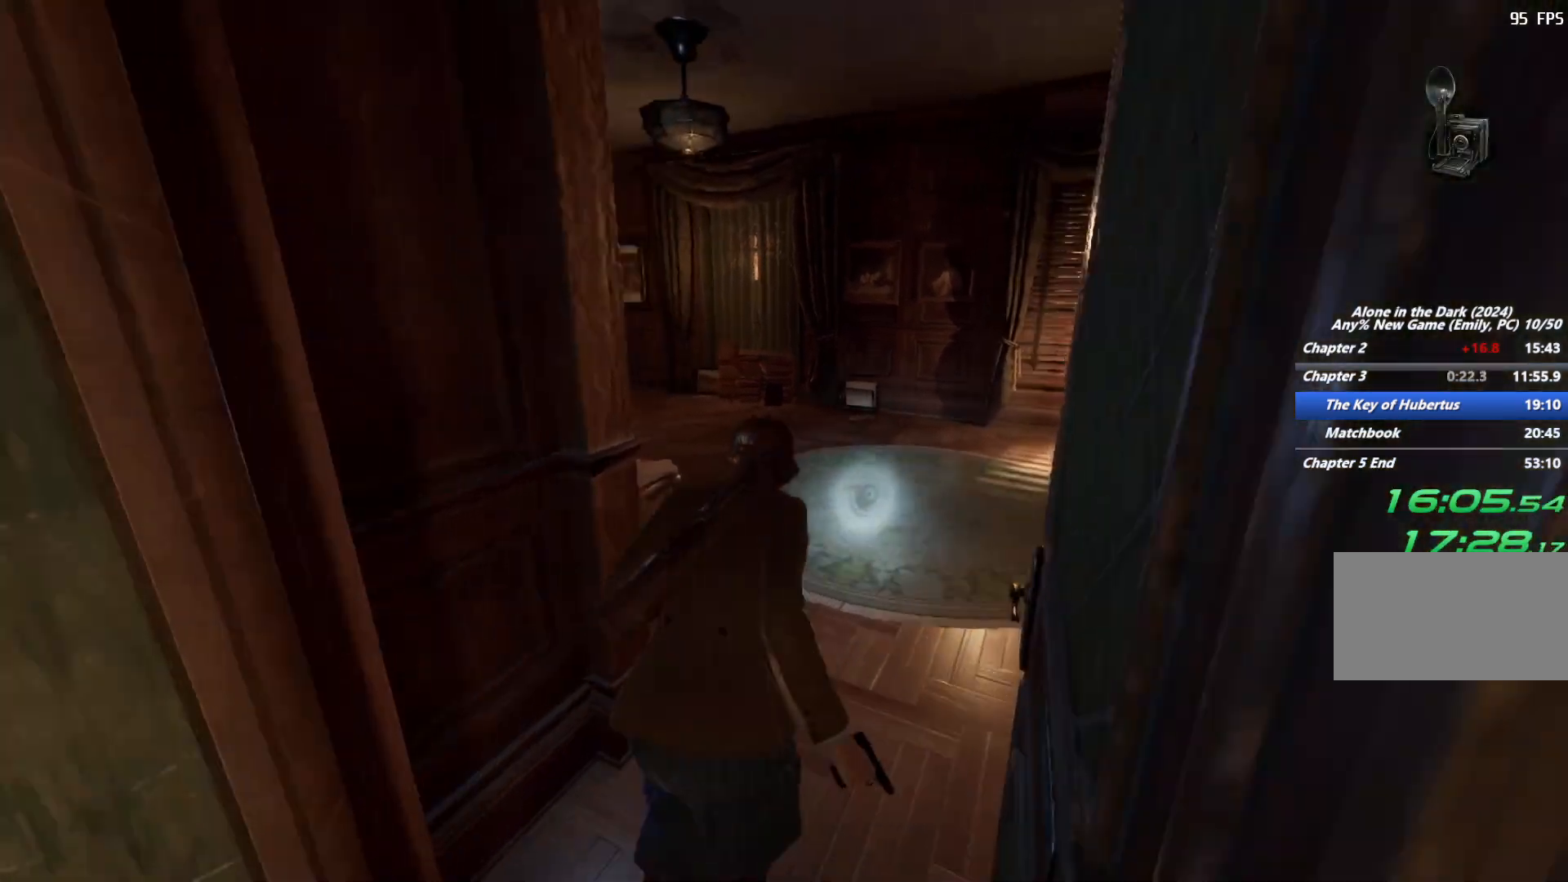
{"keys": ["shift", "w"], "mouse": [], "events": [[33, "space", "down"], [150, "space", "up"]]}
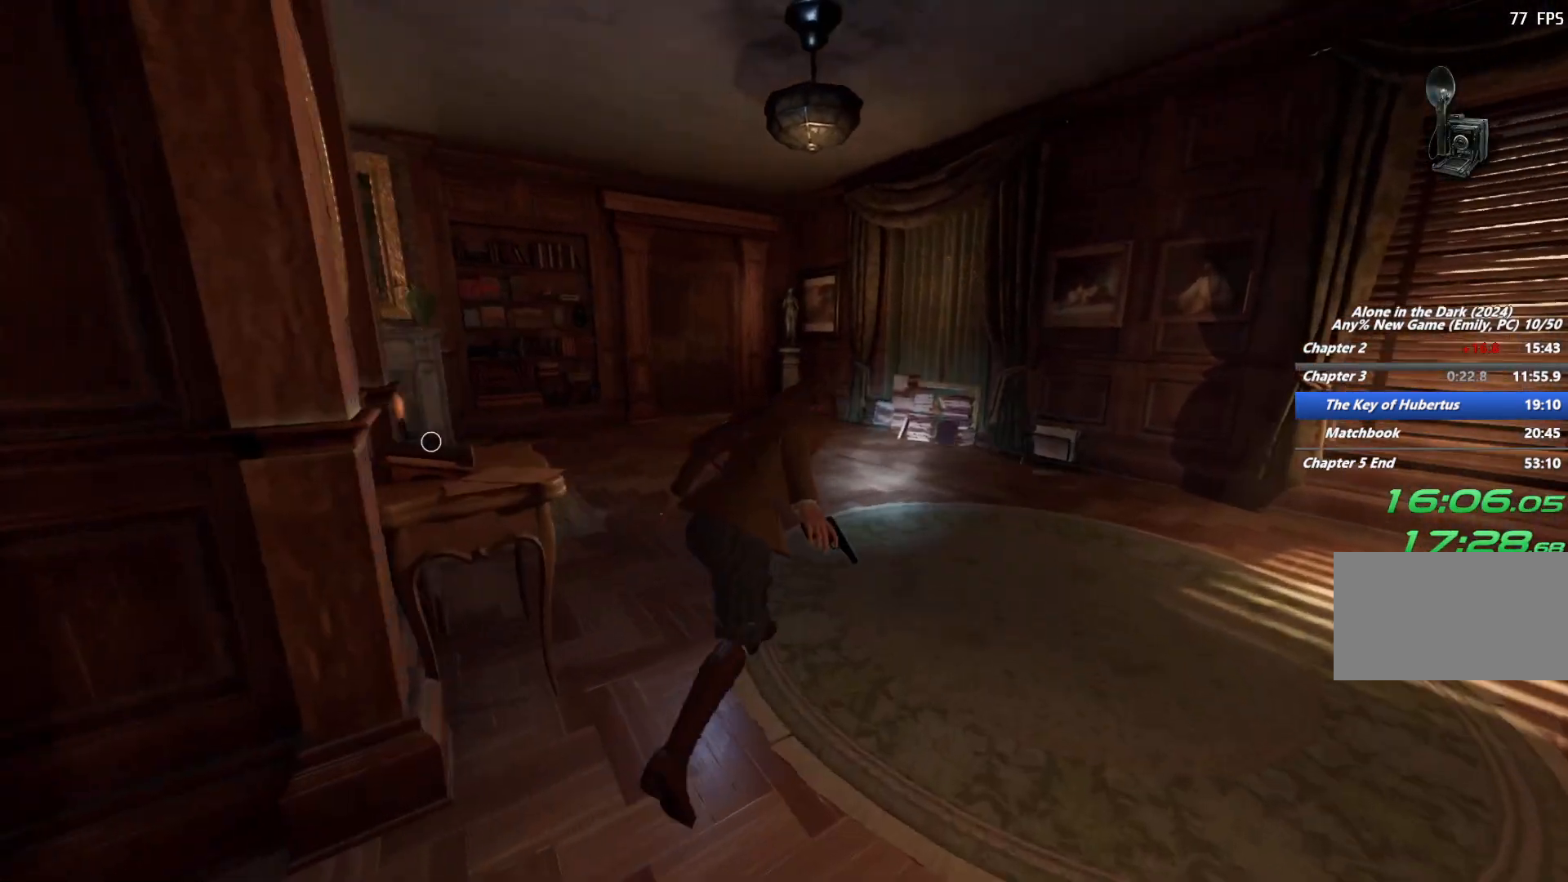
{"keys": ["shift", "w"], "mouse": [], "events": [[383, "space", "down"], [500, "space", "up"]]}
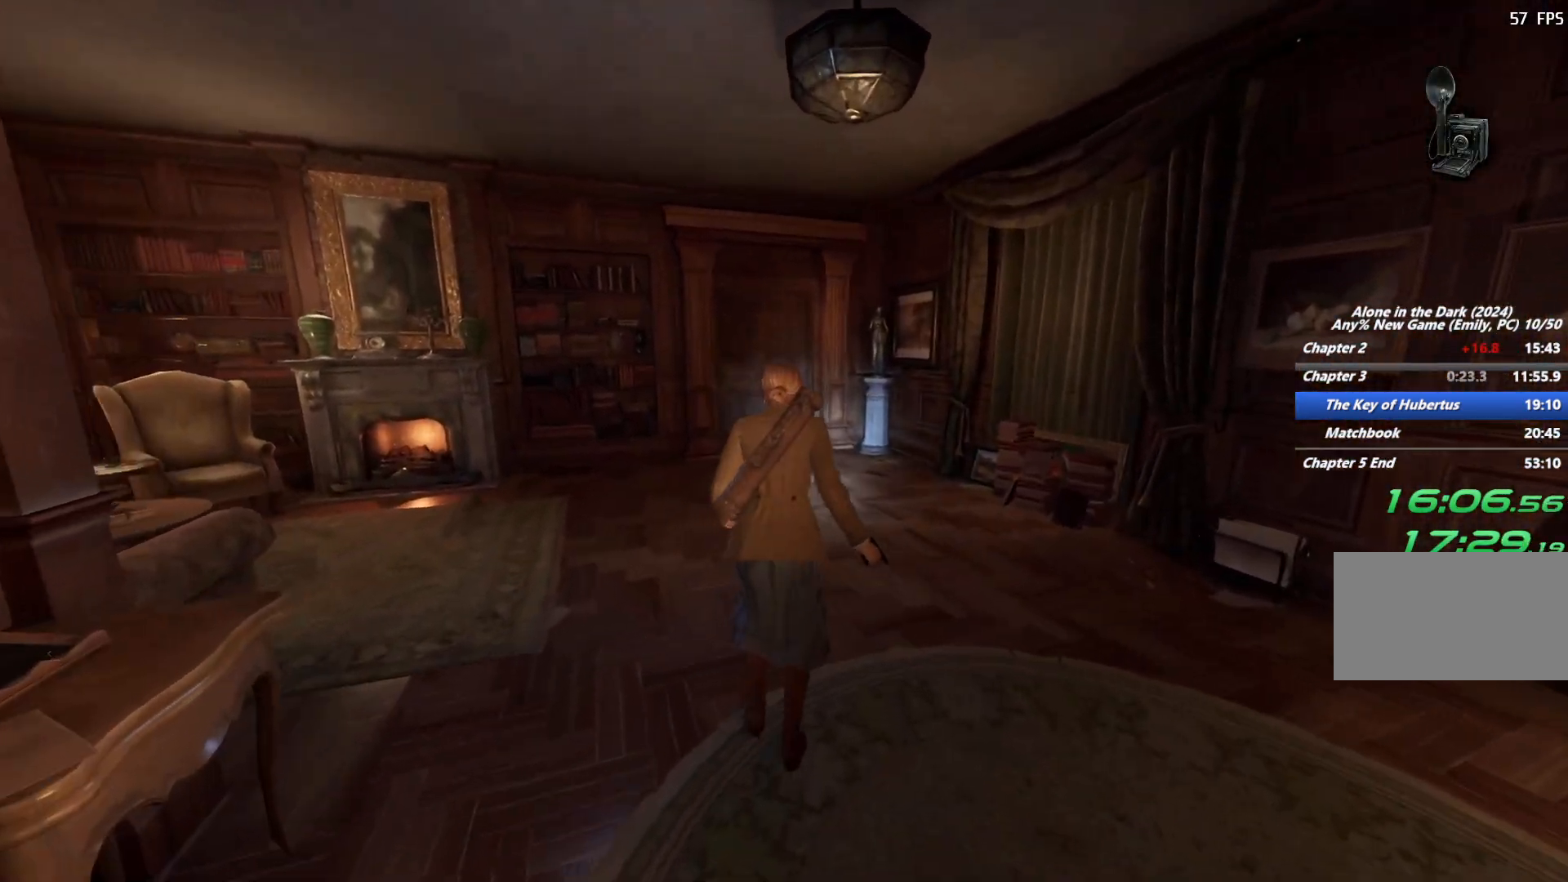
{"keys": ["shift", "w"], "mouse": [], "events": [[83, "space", "down"], [200, "space", "up"]]}
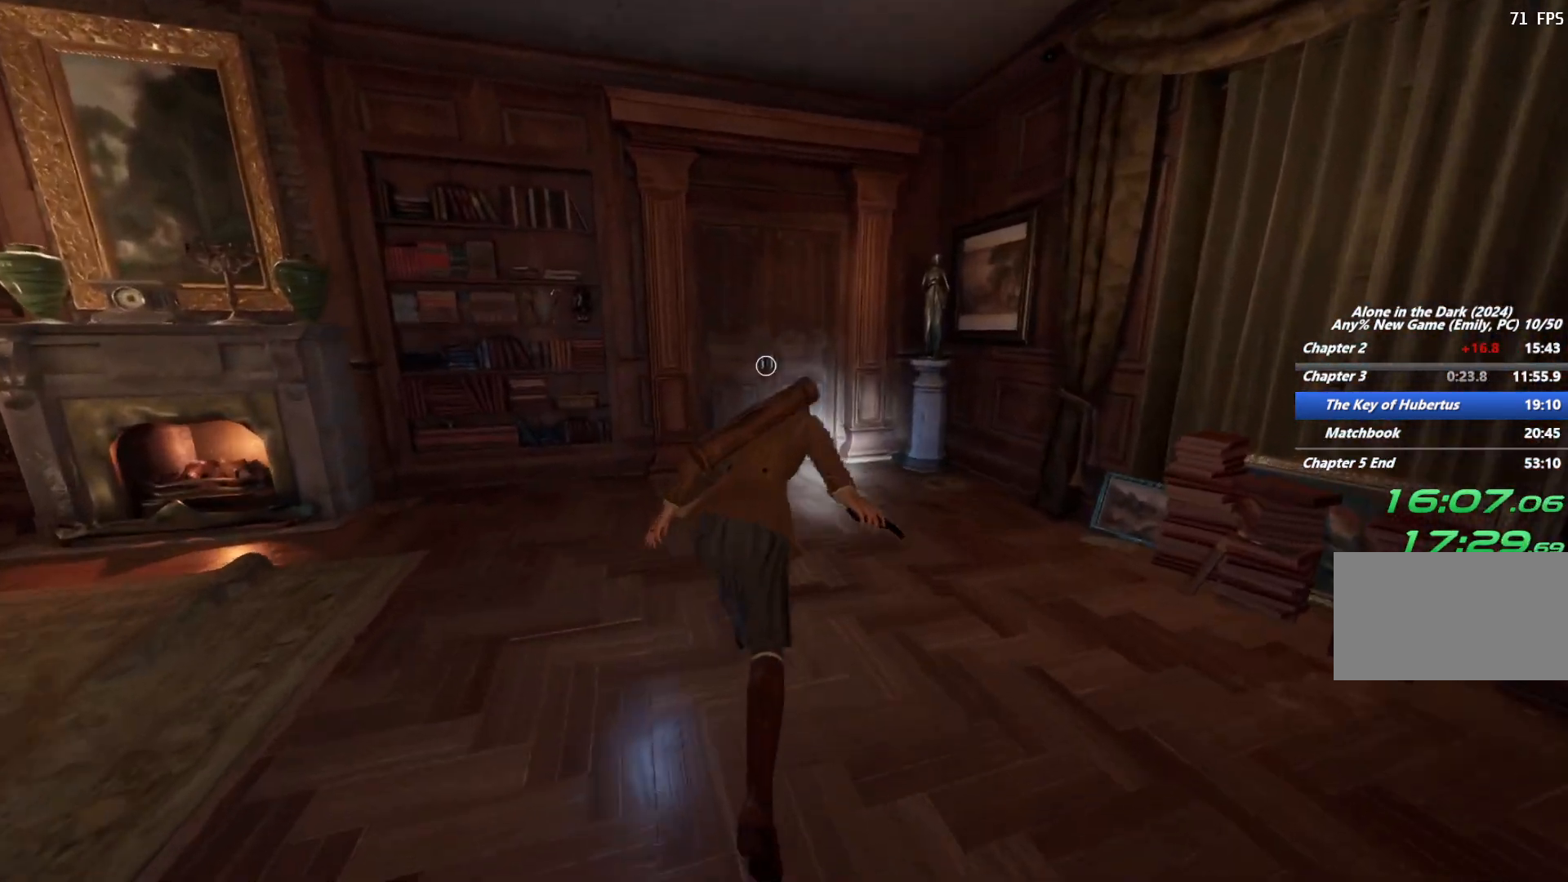
{"keys": ["shift", "w"], "mouse": [], "events": []}
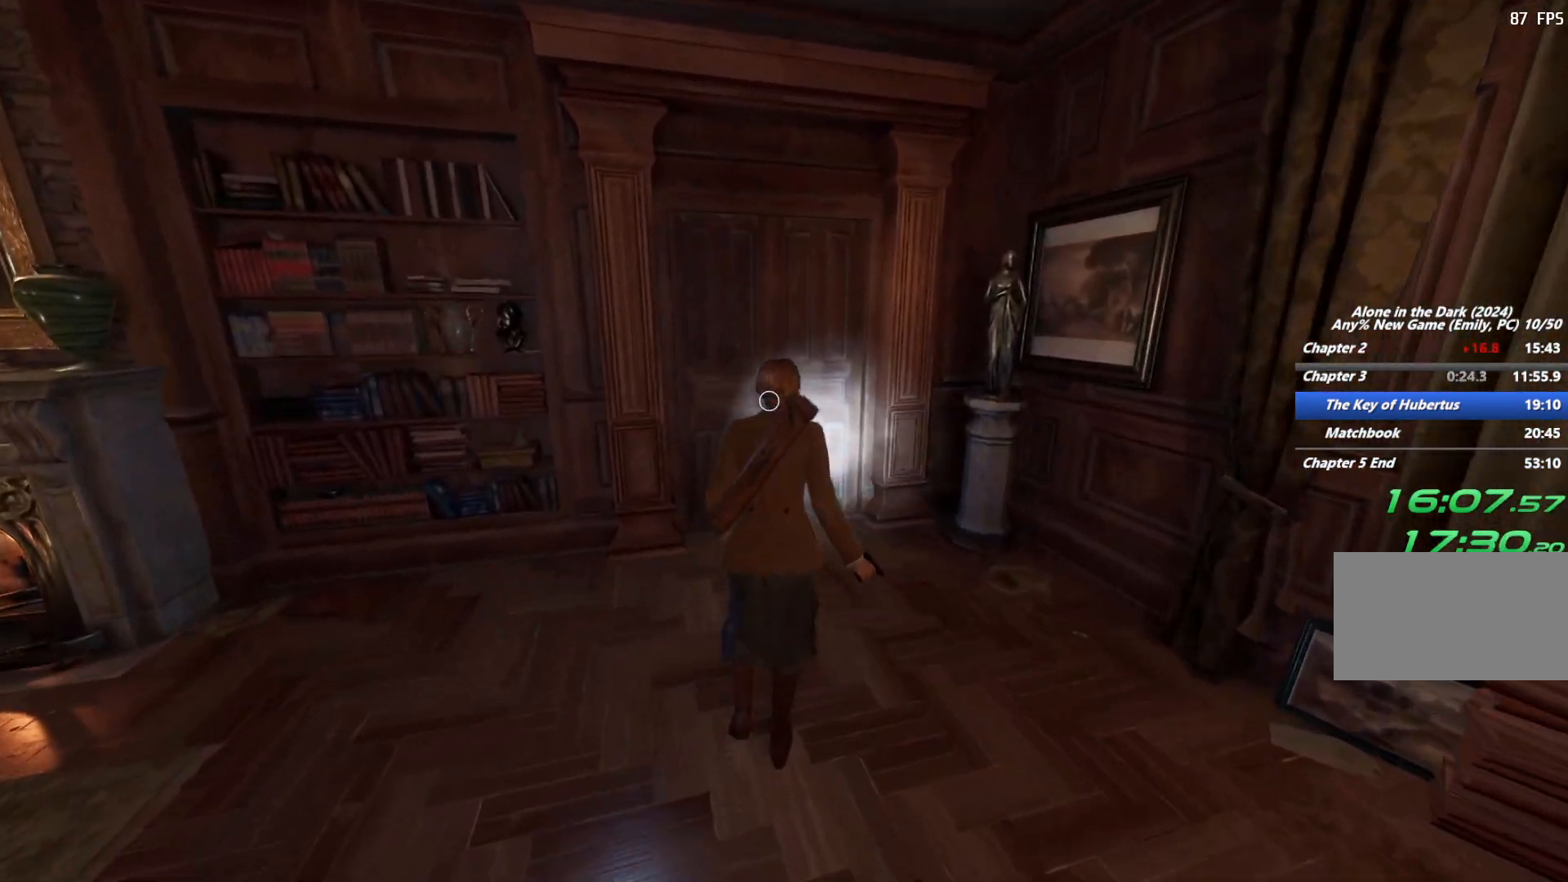
{"keys": ["e"], "mouse": [], "events": [[167, "e", "down"], [250, "e", "up"], [317, "e", "down"], [417, "e", "up"], [450, "shift", "up"], [450, "w", "up"], [500, "e", "down"]]}
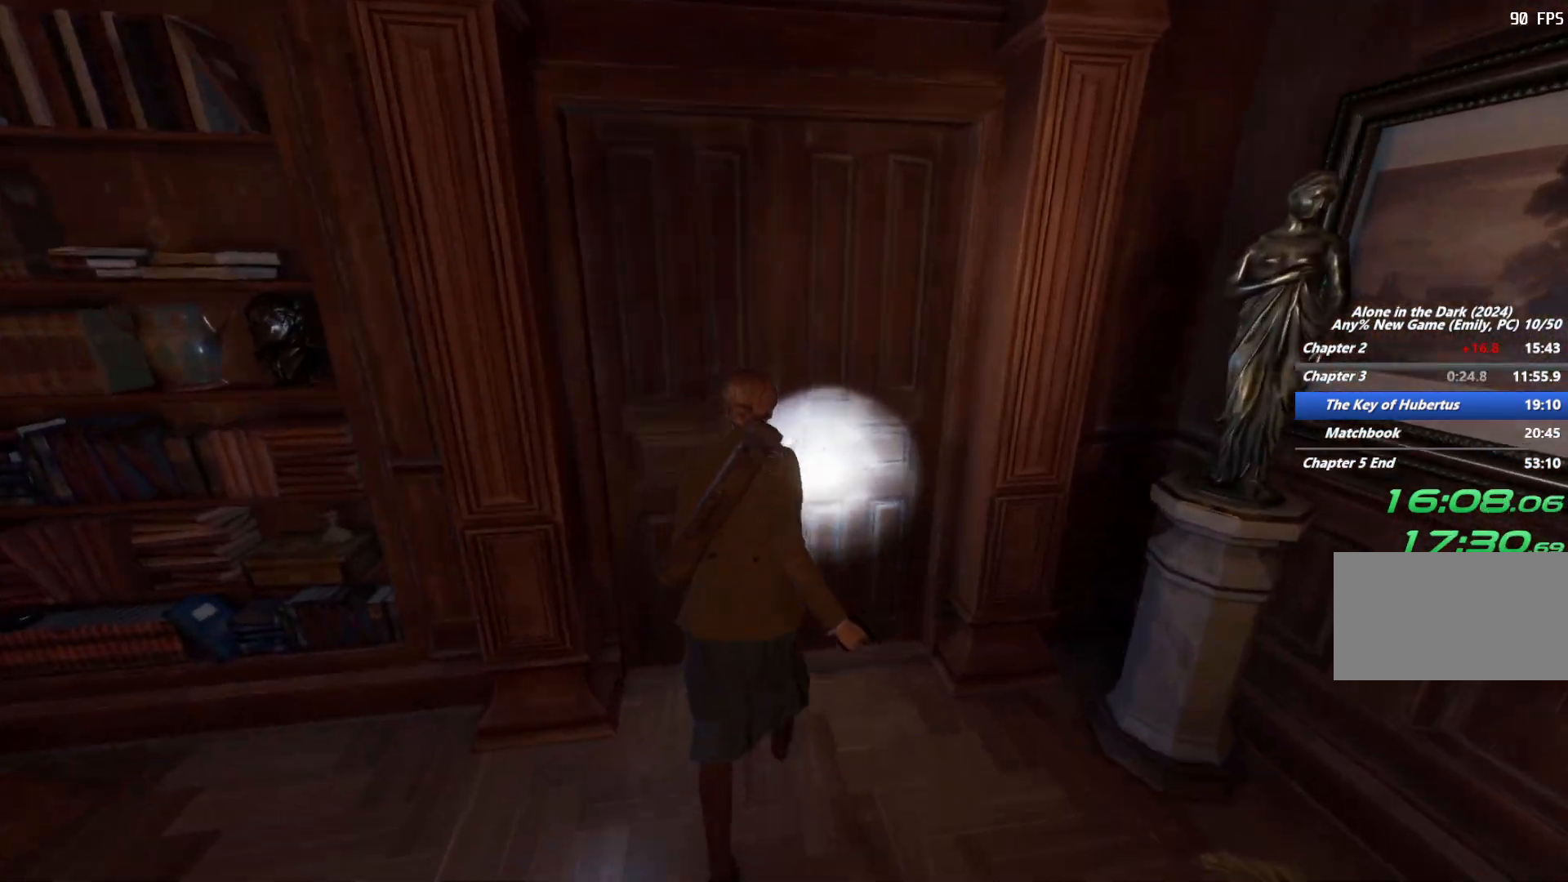
{"keys": [], "mouse": [], "events": [[83, "e", "up"], [167, "e", "down"], [250, "e", "up"], [350, "e", "down"], [433, "e", "up"]]}
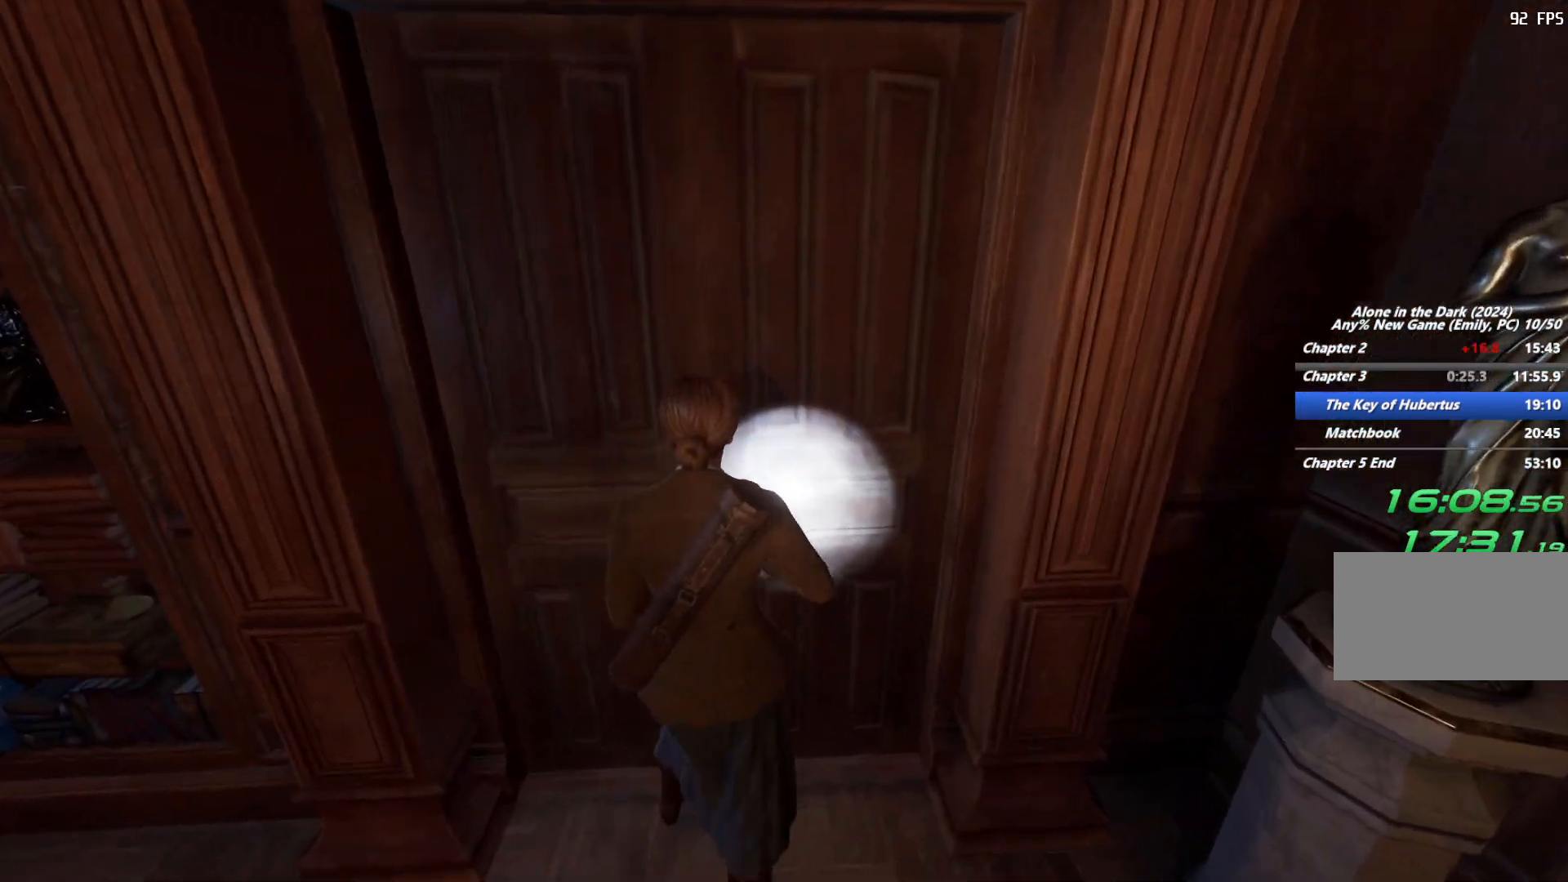
{"keys": [], "mouse": [], "events": [[17, "e", "down"], [117, "e", "up"], [250, "e", "down"], [367, "e", "up"]]}
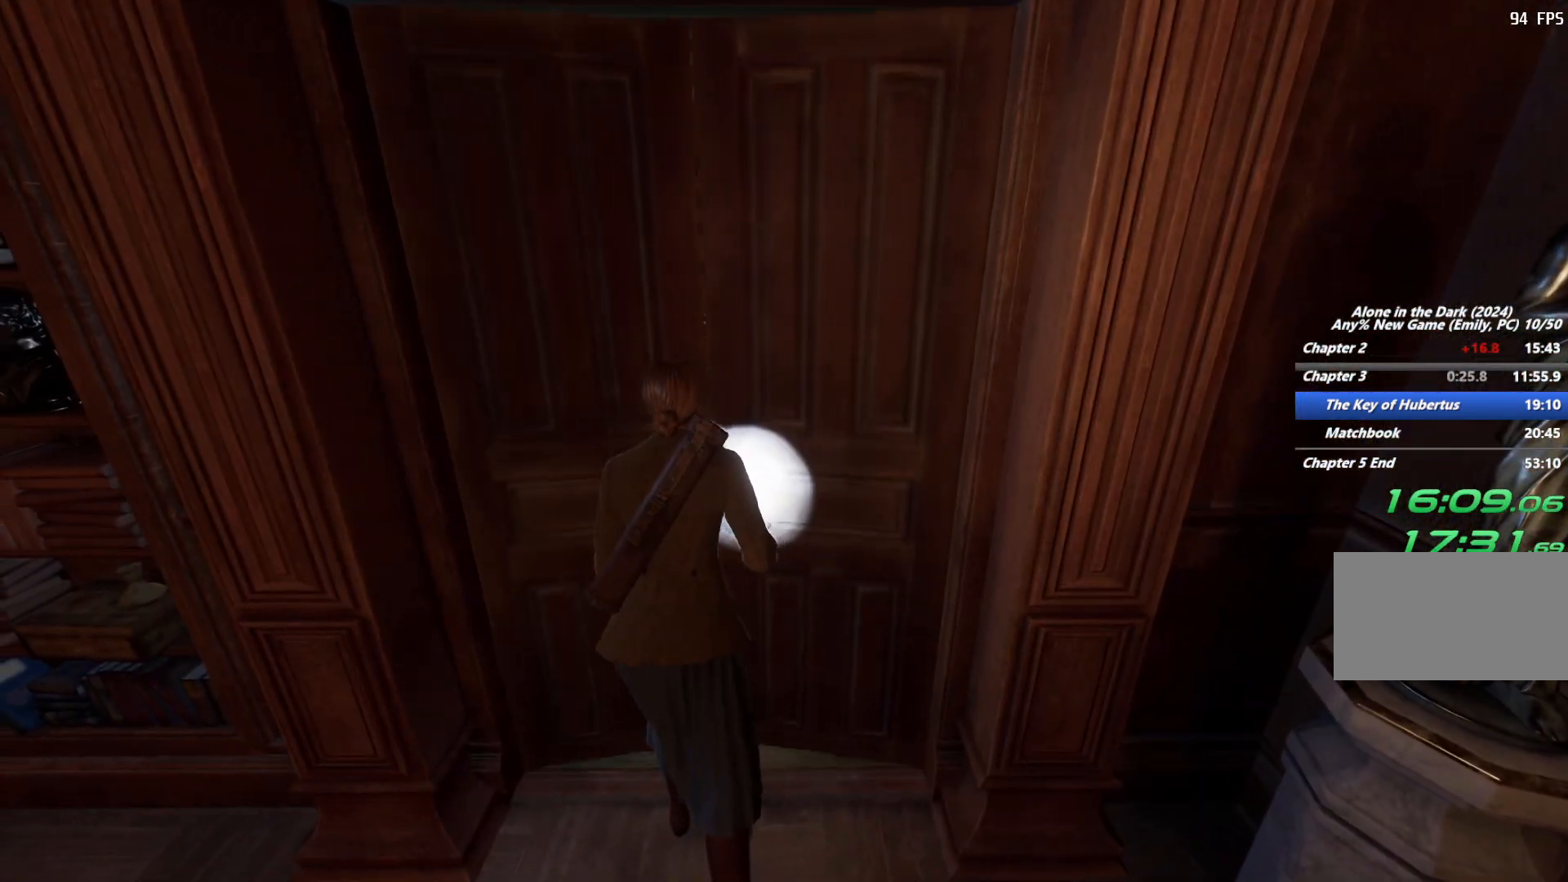
{"keys": ["shift", "w"], "mouse": [], "events": [[217, "w", "down"], [267, "shift", "down"]]}
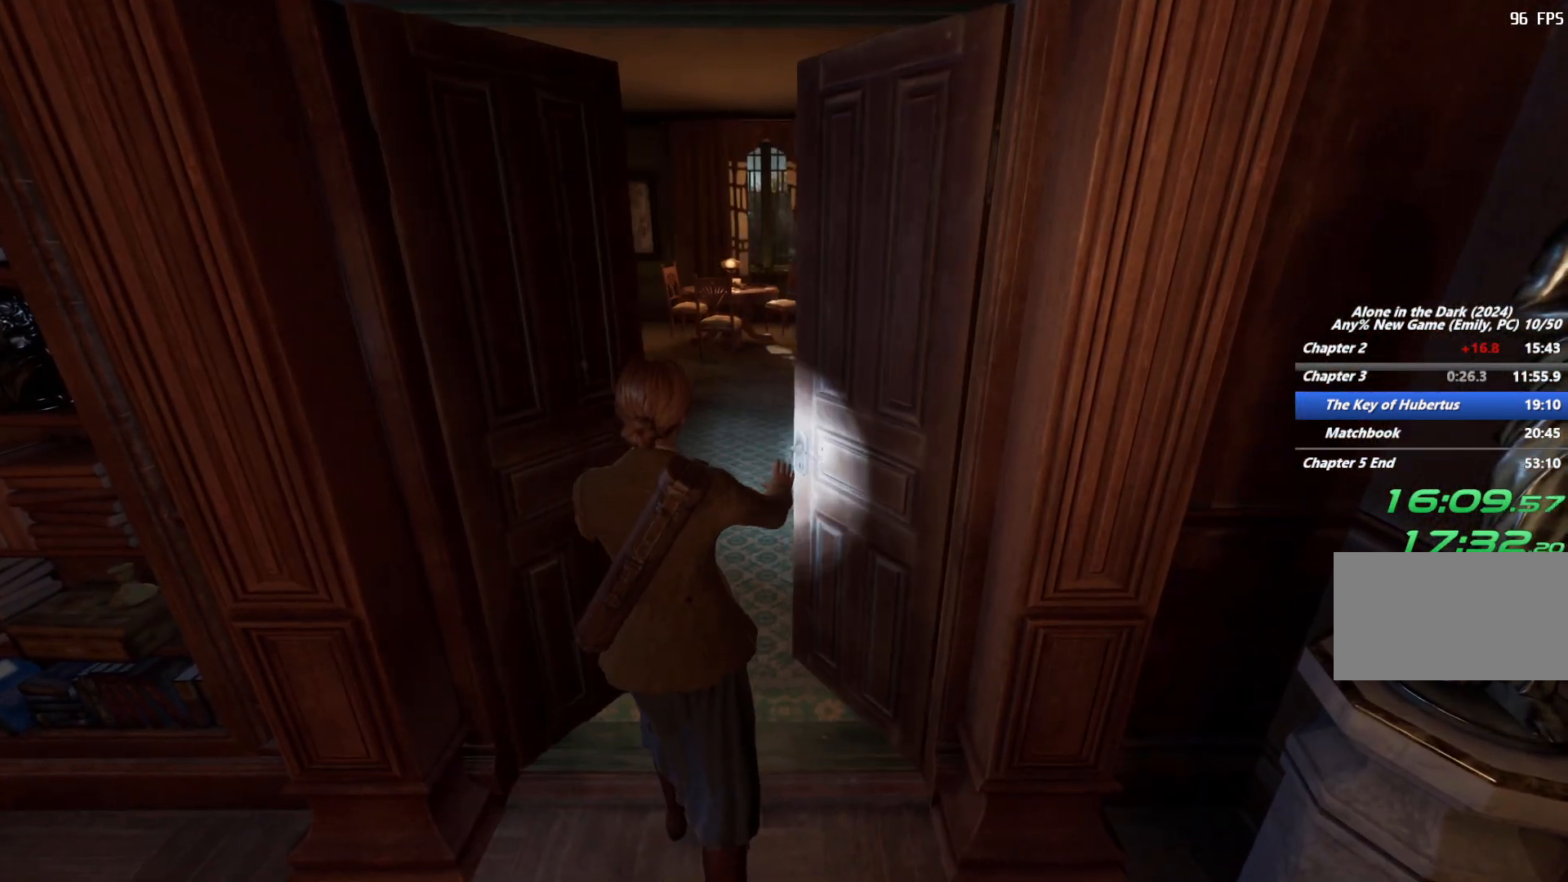
{"keys": ["shift", "w"], "mouse": [], "events": [[383, "space", "down"], [467, "space", "up"]]}
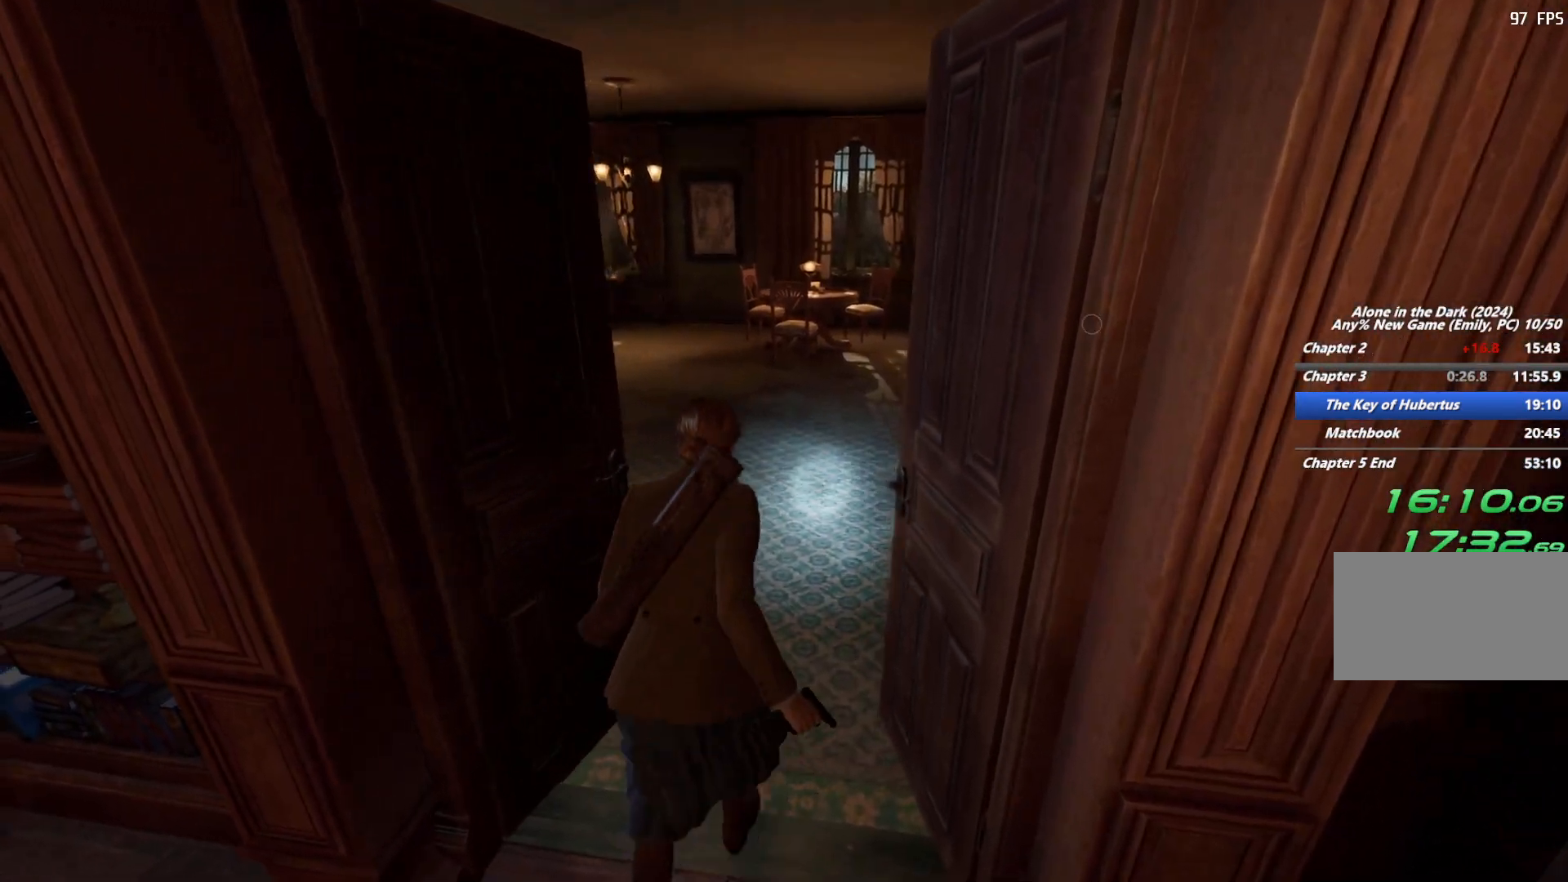
{"keys": ["shift", "w"], "mouse": [], "events": [[50, "space", "down"], [183, "space", "up"]]}
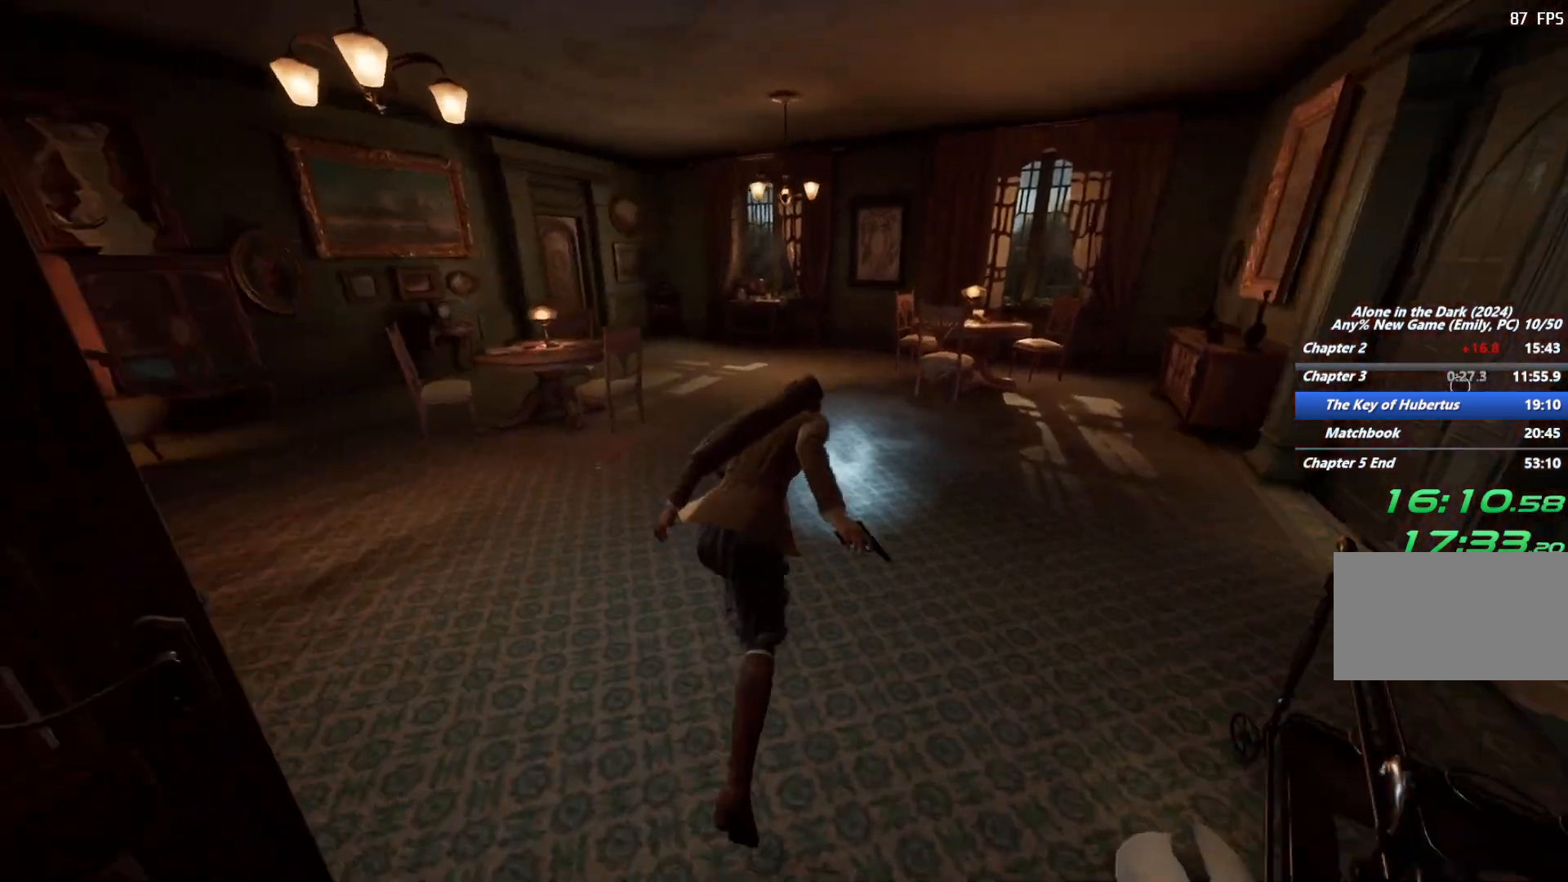
{"keys": ["shift", "w"], "mouse": [], "events": [[333, "space", "down"], [417, "space", "up"]]}
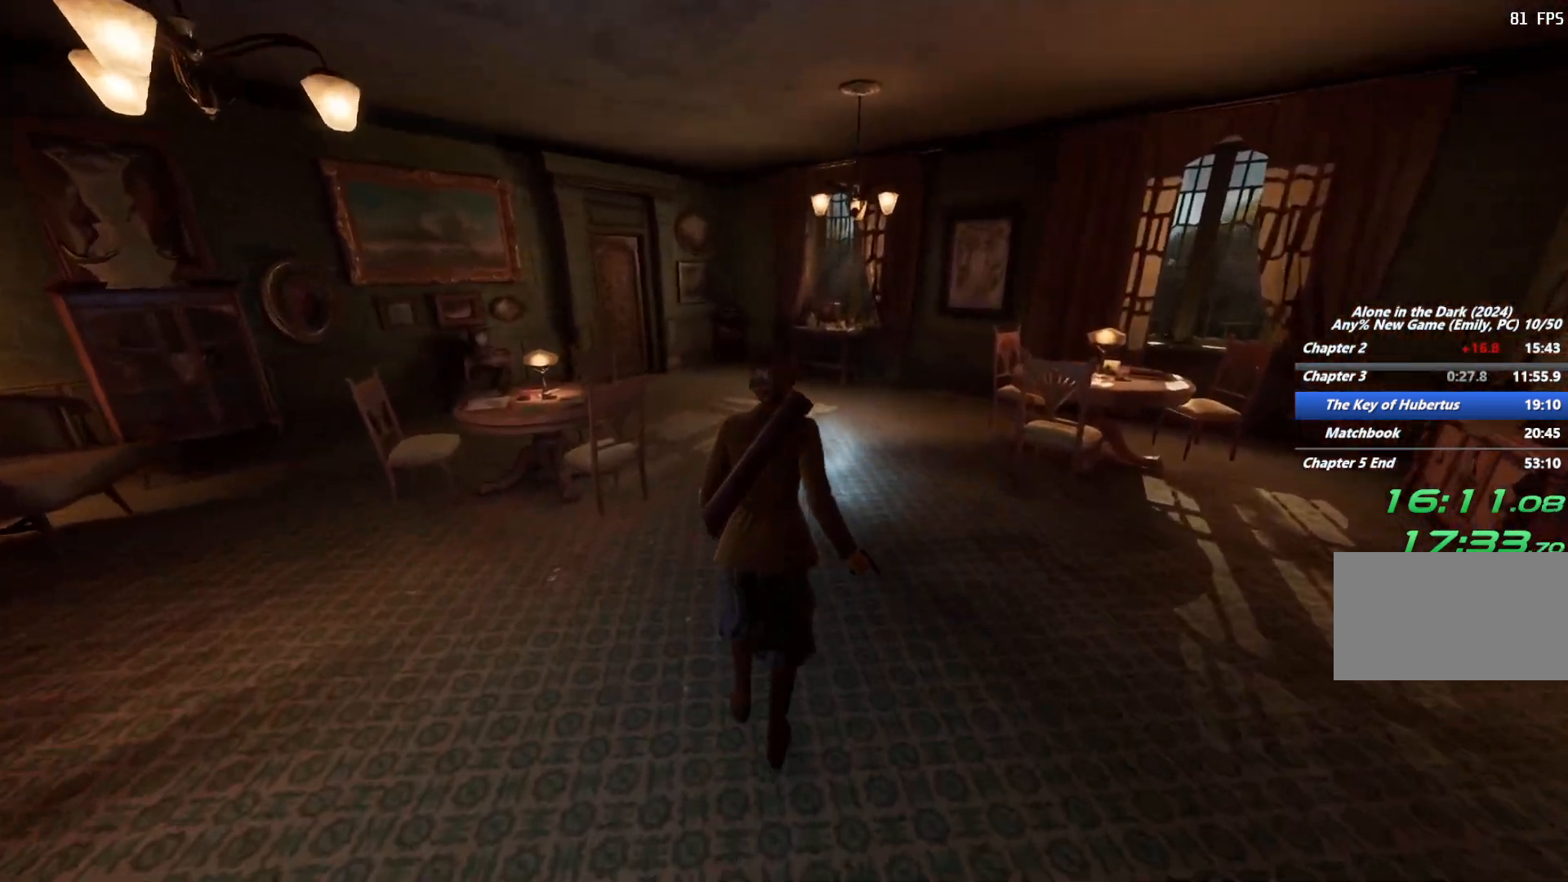
{"keys": ["shift", "w"], "mouse": [], "events": [[17, "space", "down"], [117, "space", "up"], [200, "space", "down"], [317, "space", "up"]]}
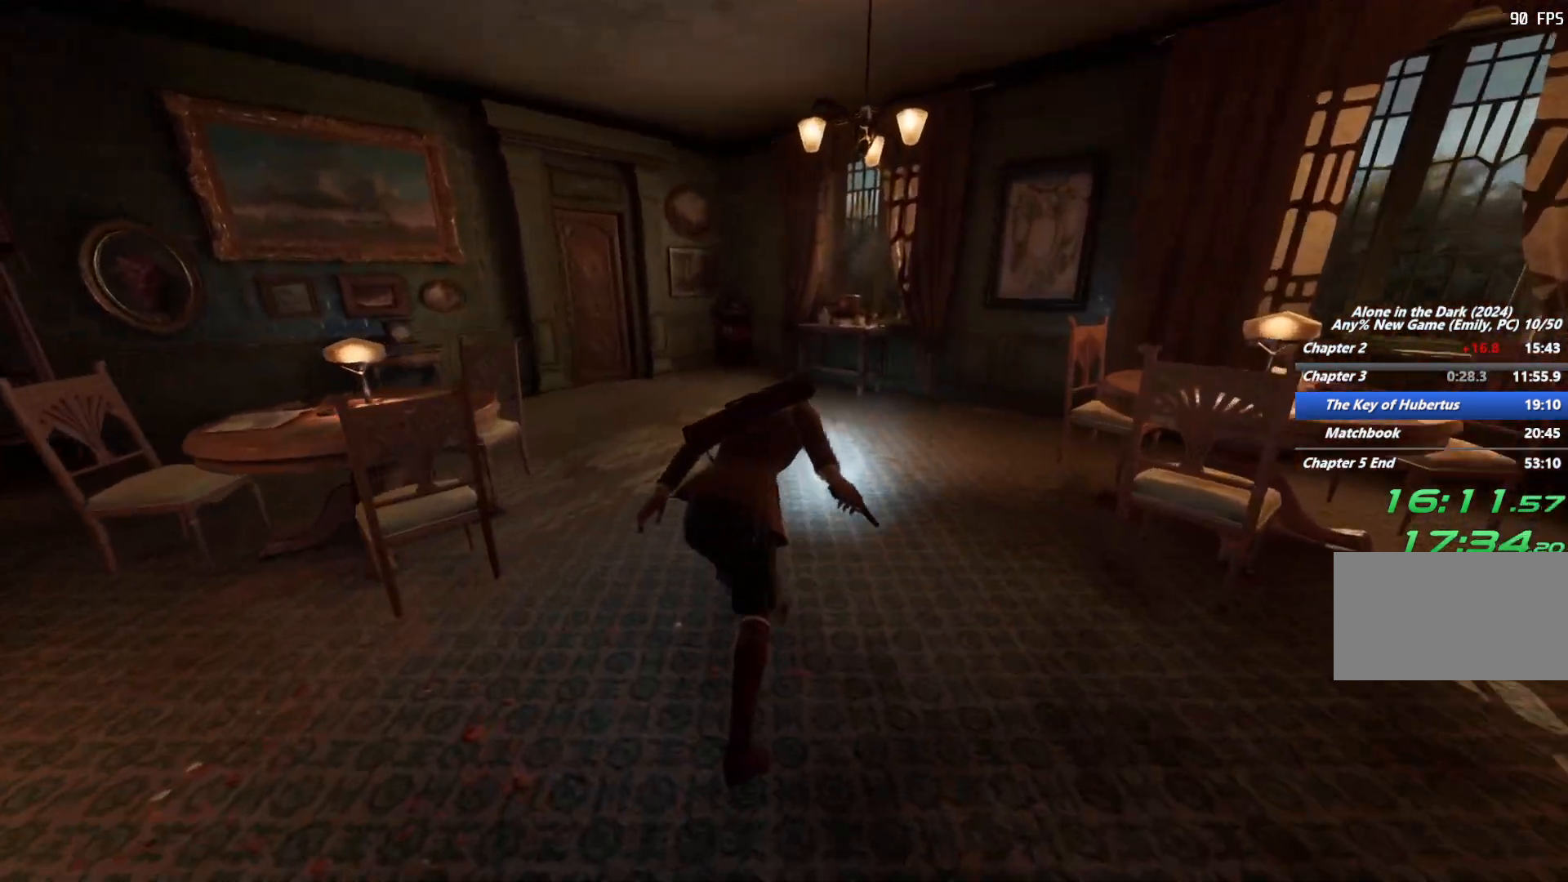
{"keys": ["shift", "w"], "mouse": [], "events": []}
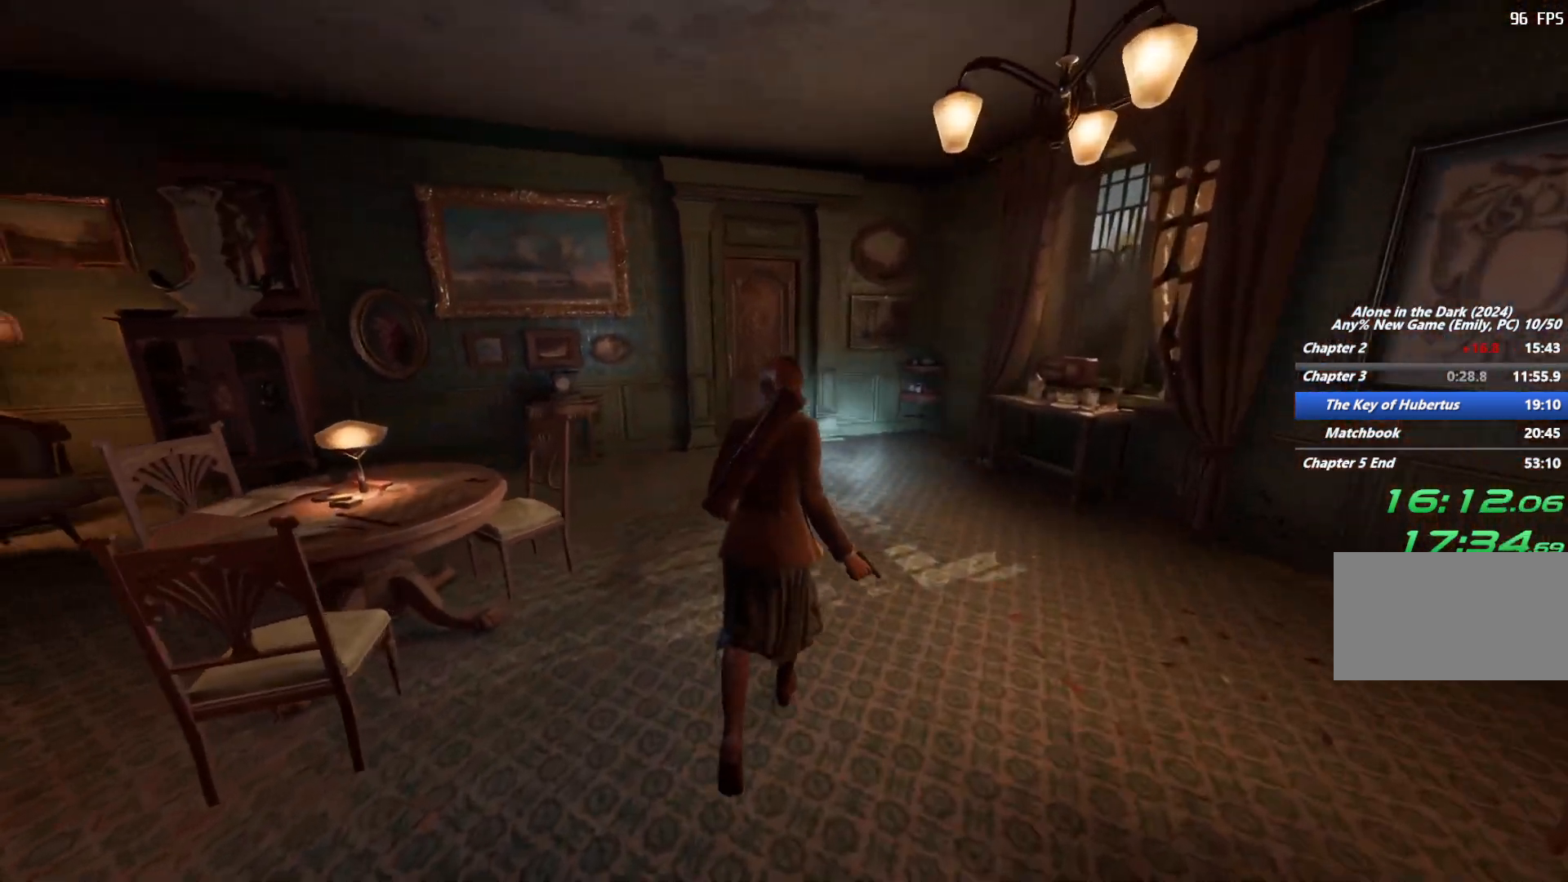
{"keys": ["shift", "w"], "mouse": [], "events": [[83, "space", "down"], [183, "space", "up"], [267, "space", "down"], [367, "space", "up"]]}
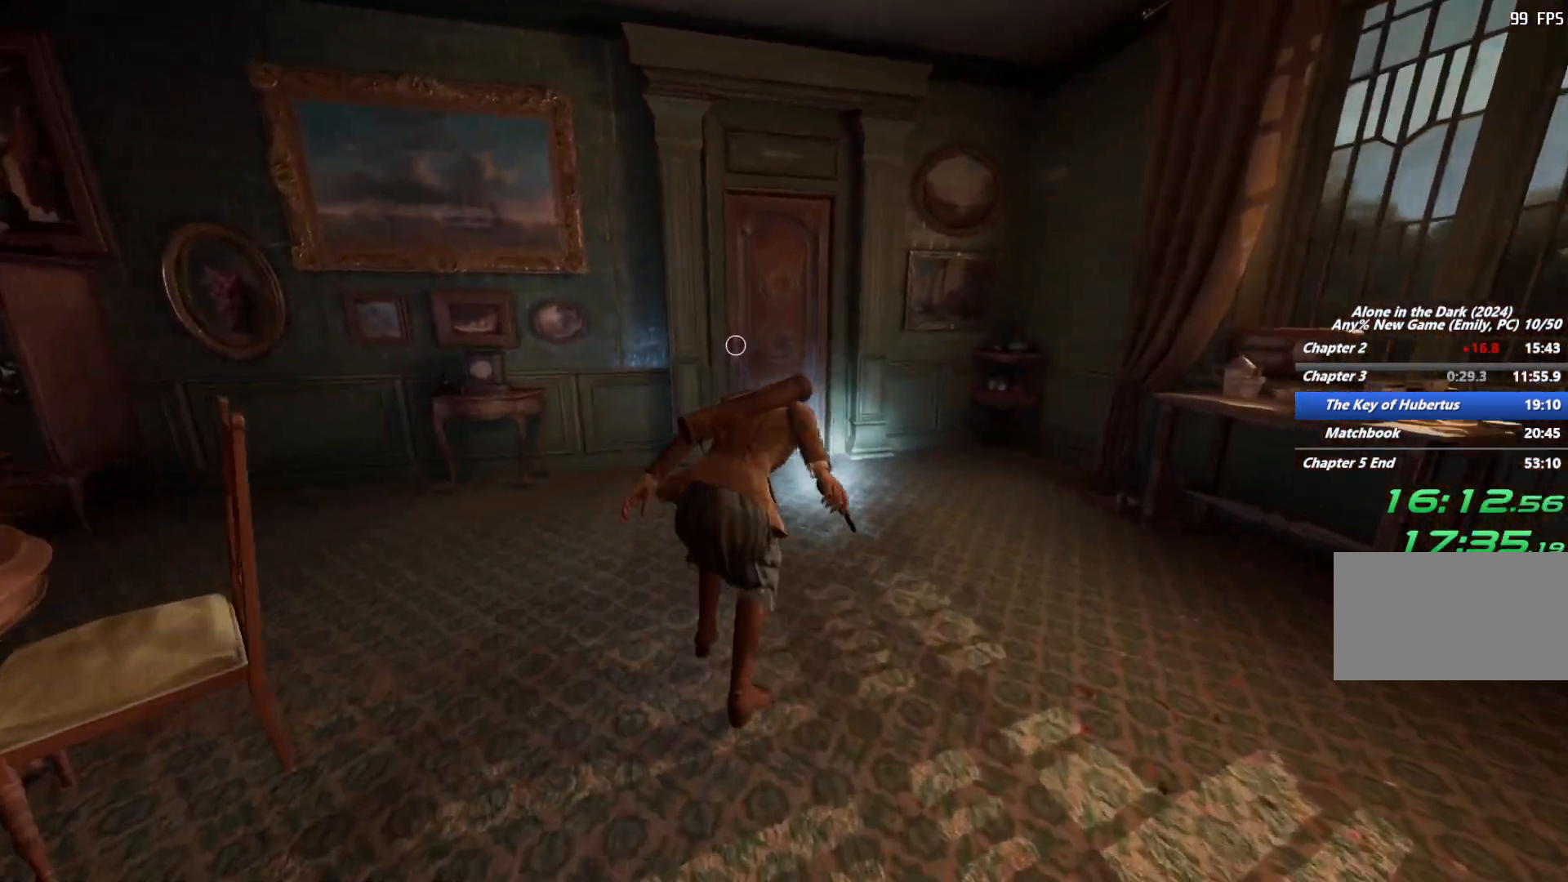
{"keys": ["e", "shift", "w"], "mouse": [], "events": [[467, "e", "down"]]}
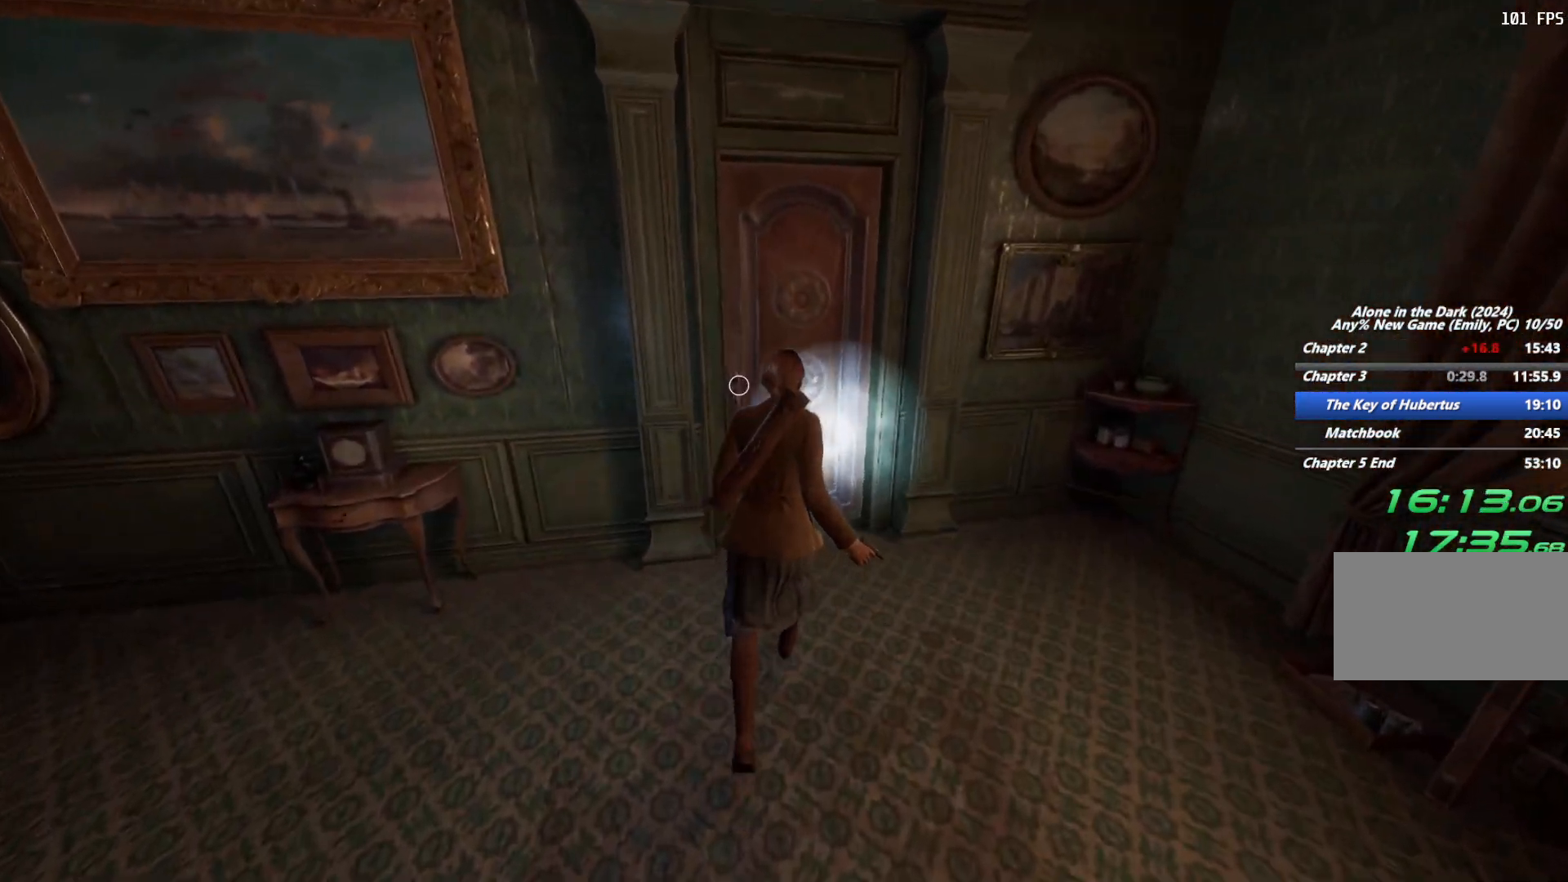
{"keys": [], "mouse": [], "events": [[67, "e", "up"], [150, "e", "down"], [217, "shift", "up"], [217, "w", "up"], [250, "e", "up"], [333, "e", "down"], [433, "e", "up"]]}
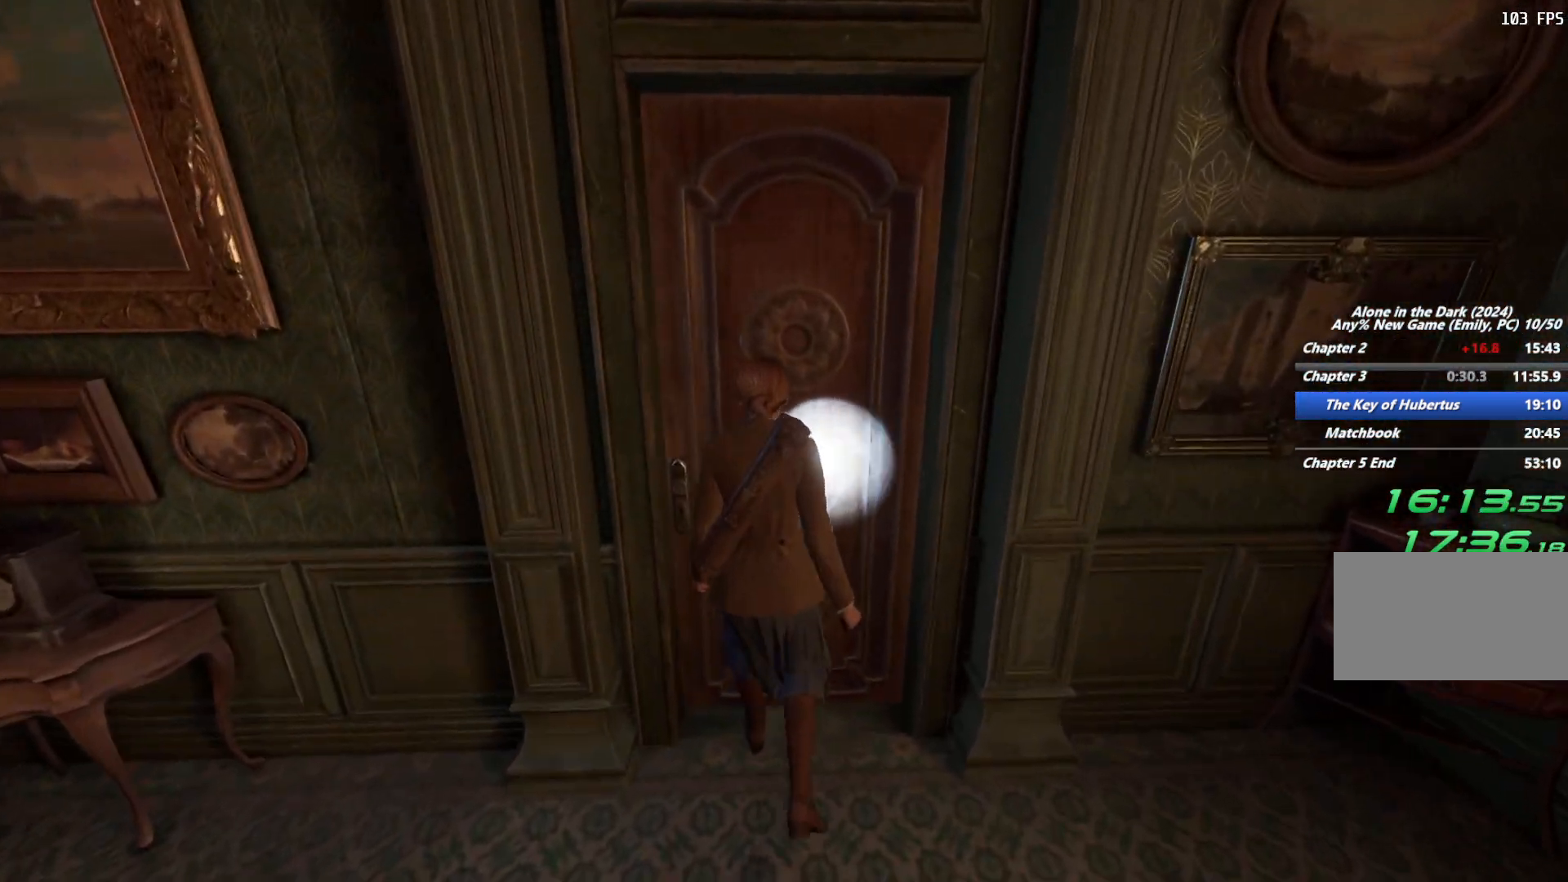
{"keys": [], "mouse": [], "events": [[17, "e", "down"], [117, "e", "up"]]}
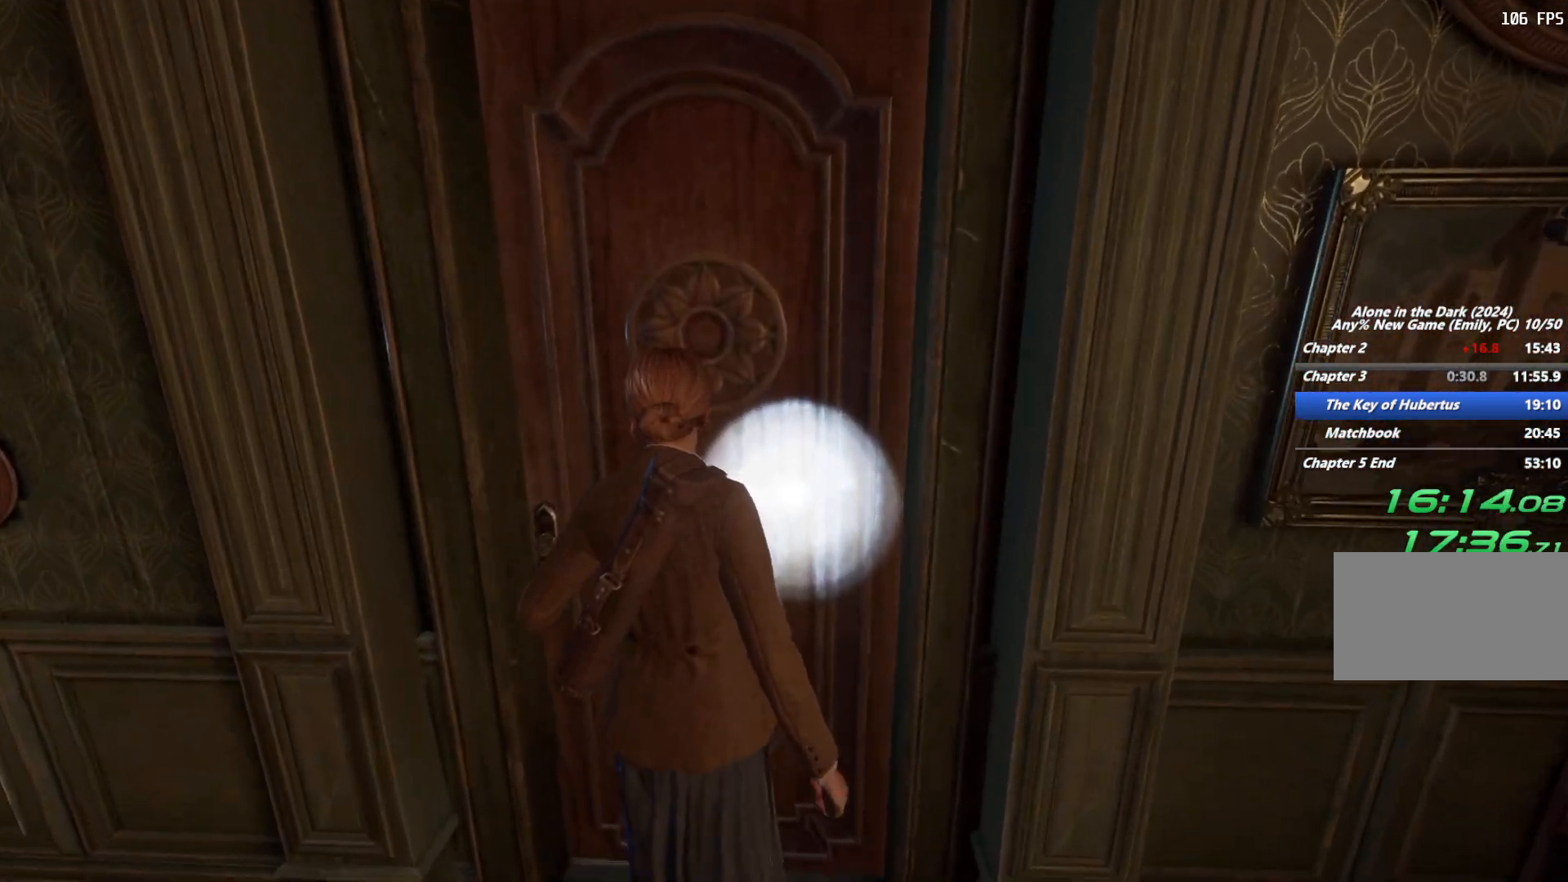
{"keys": ["shift", "w"], "mouse": [], "events": [[250, "w", "down"], [333, "shift", "down"]]}
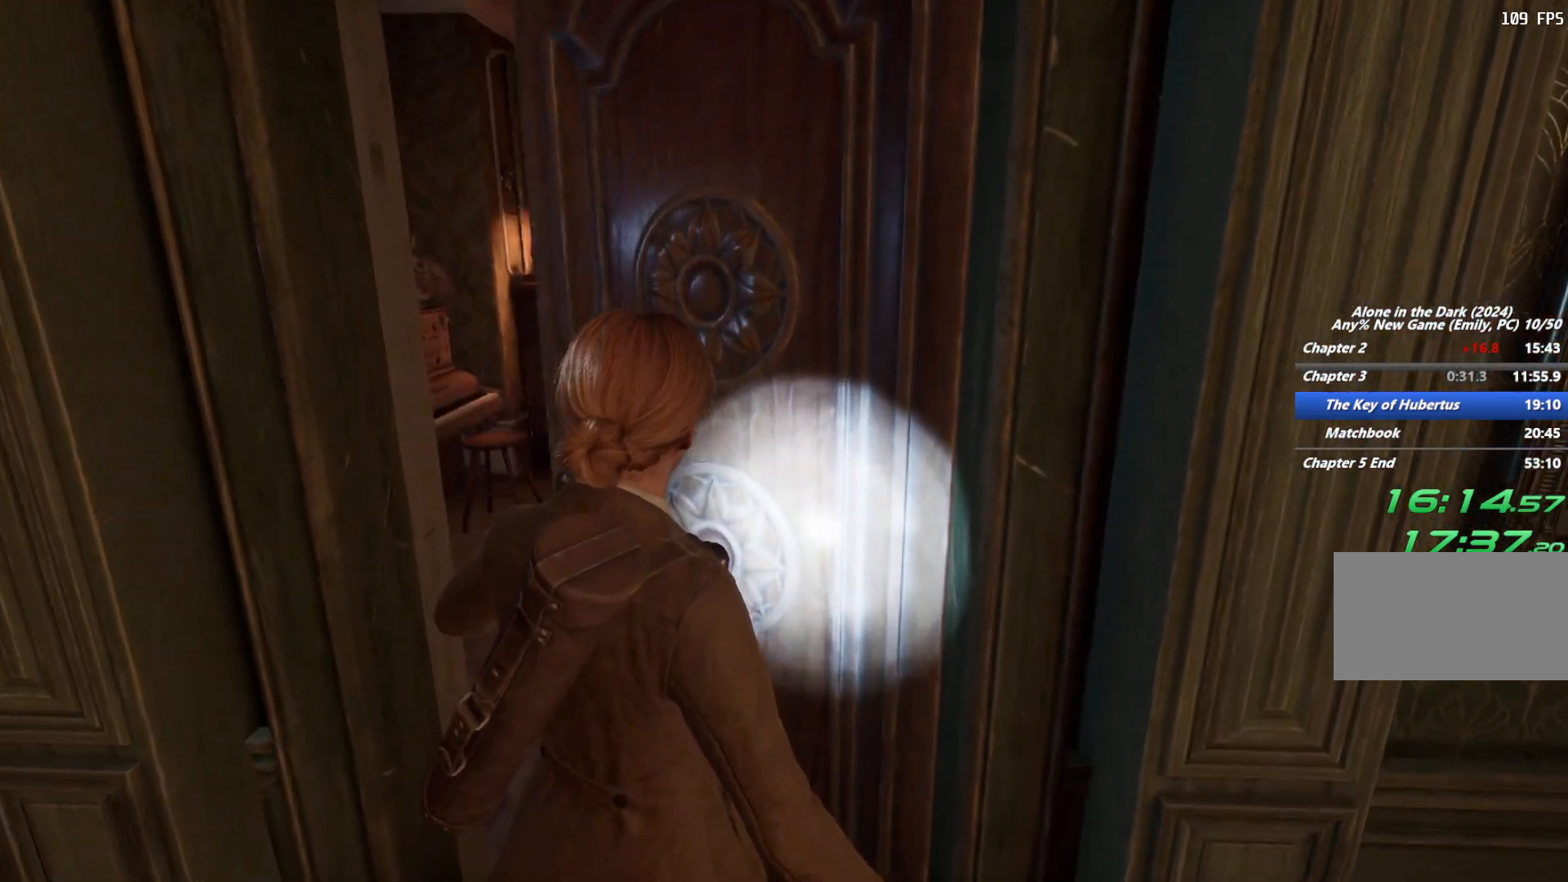
{"keys": ["shift", "w"], "mouse": [], "events": []}
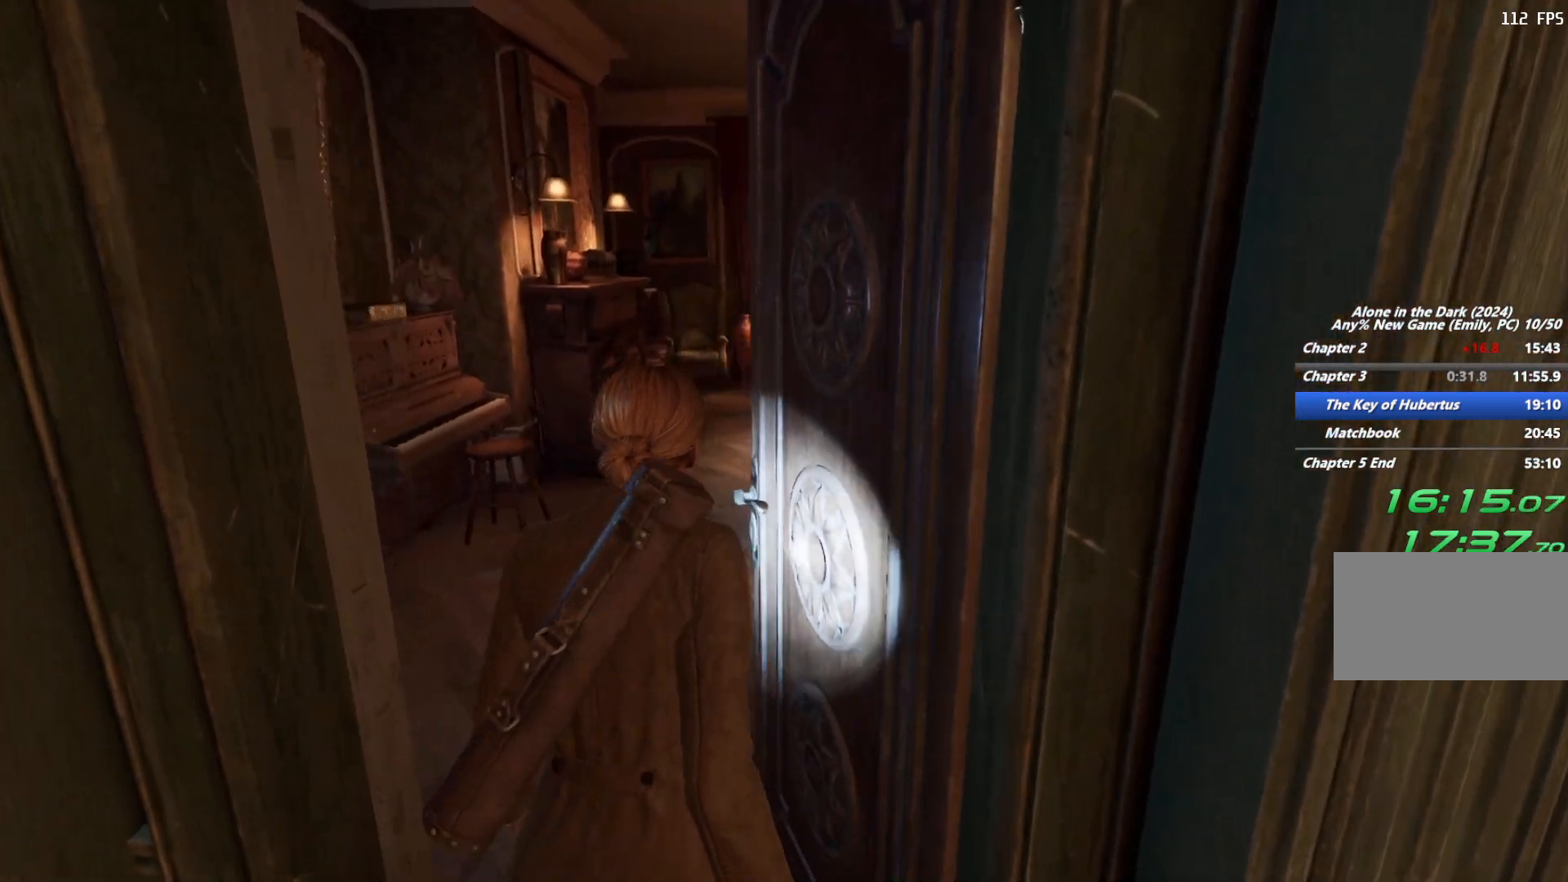
{"keys": ["shift", "w"], "mouse": [], "events": [[67, "space", "down"], [150, "space", "up"], [233, "space", "down"], [367, "space", "up"]]}
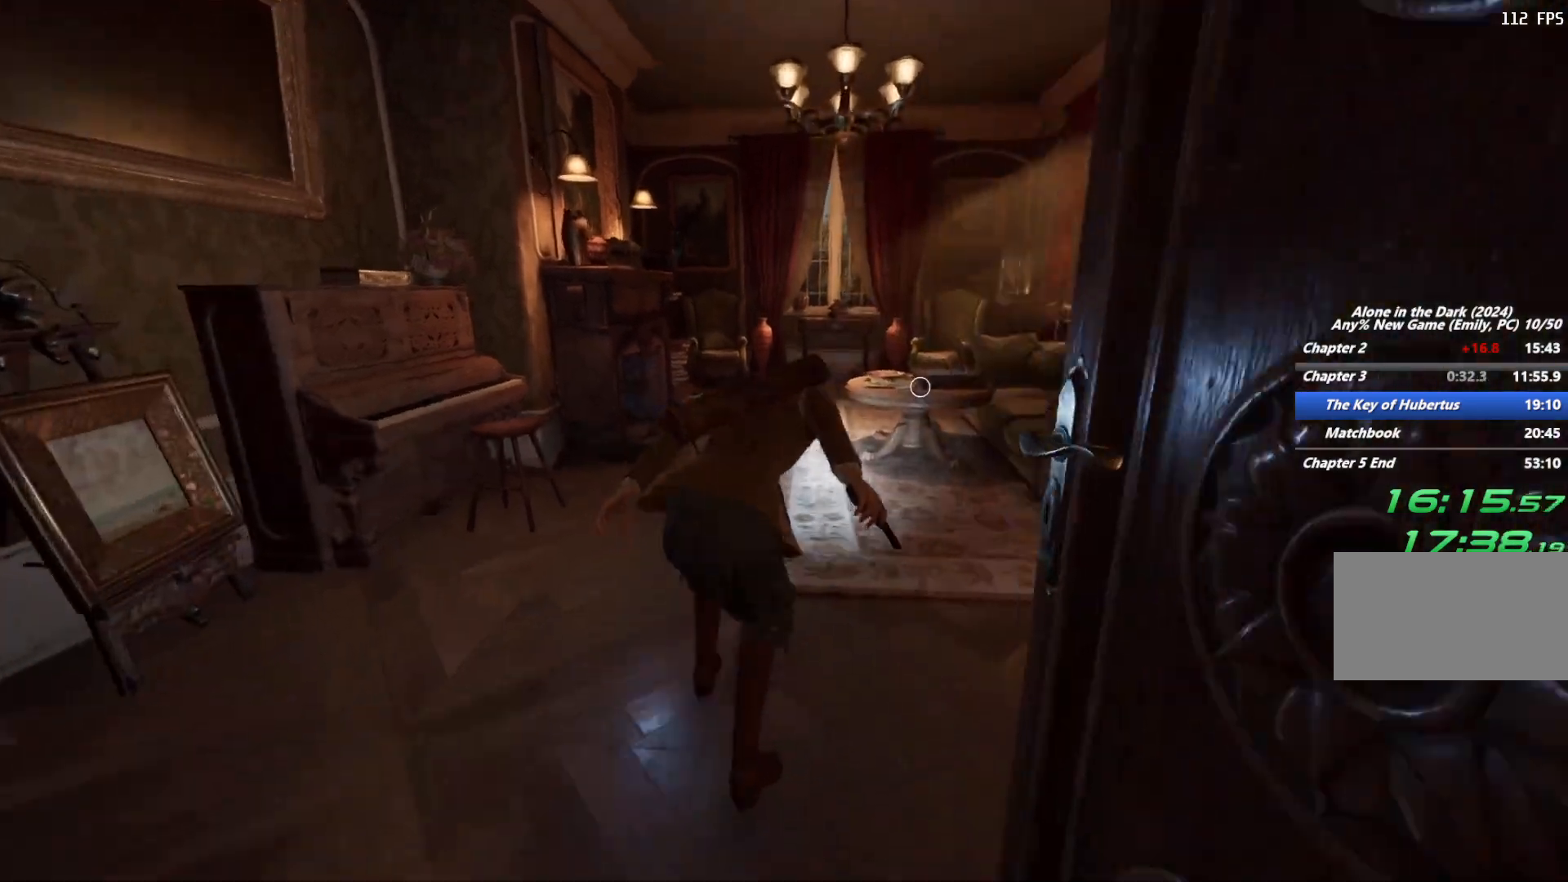
{"keys": ["d", "shift"], "mouse": ["right"], "events": [[383, "d", "down"], [450, "w", "up"], [467, "mouse_right", "down"]]}
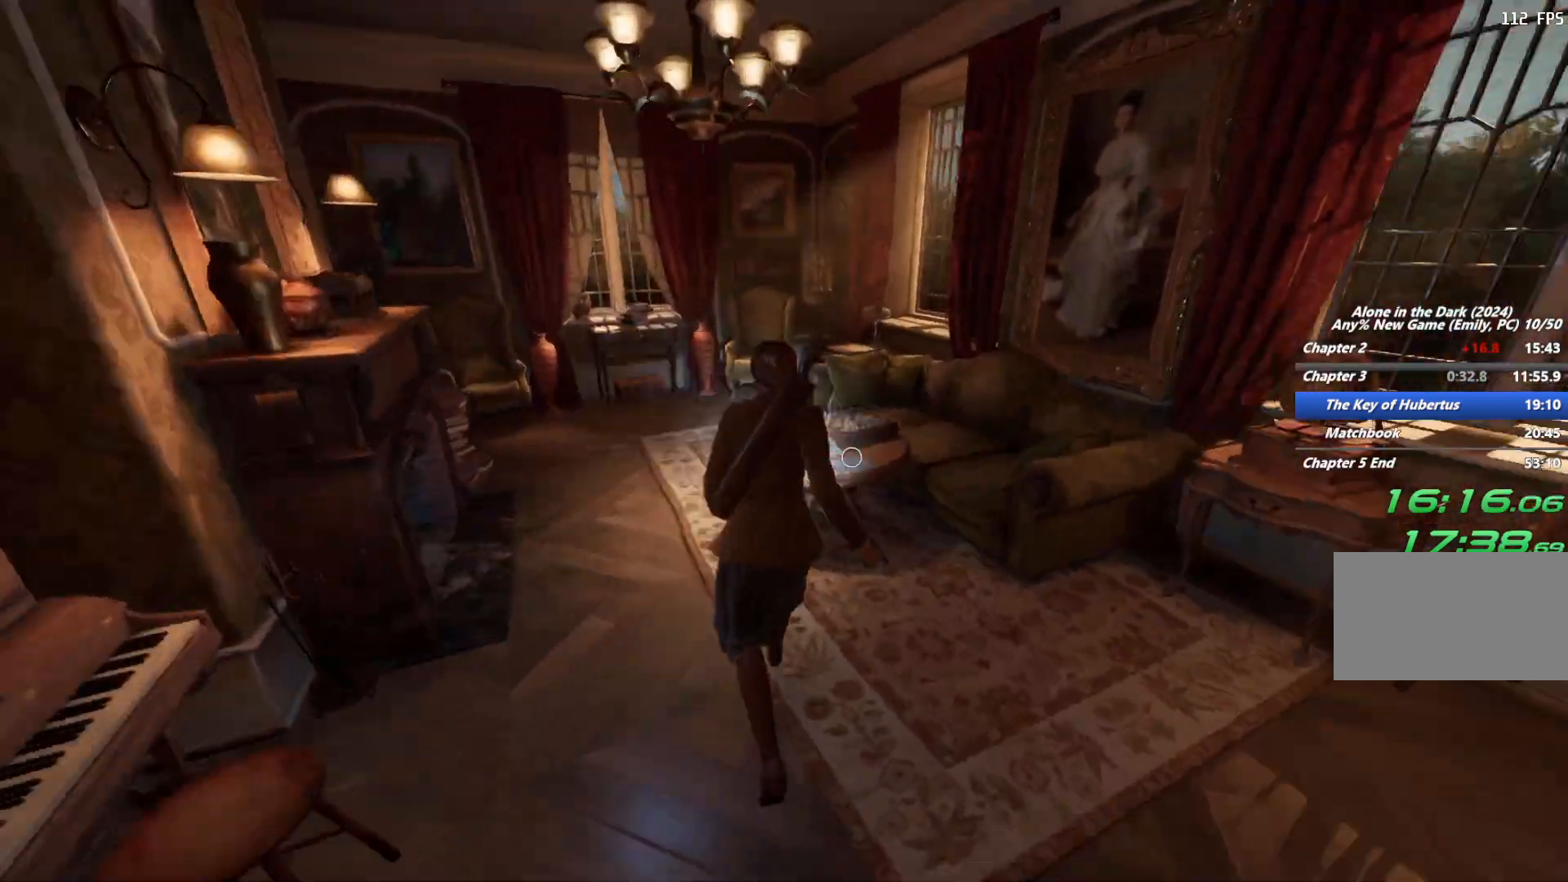
{"keys": ["d", "shift", "w"], "mouse": [], "events": [[67, "mouse_right", "up"], [100, "w", "down"]]}
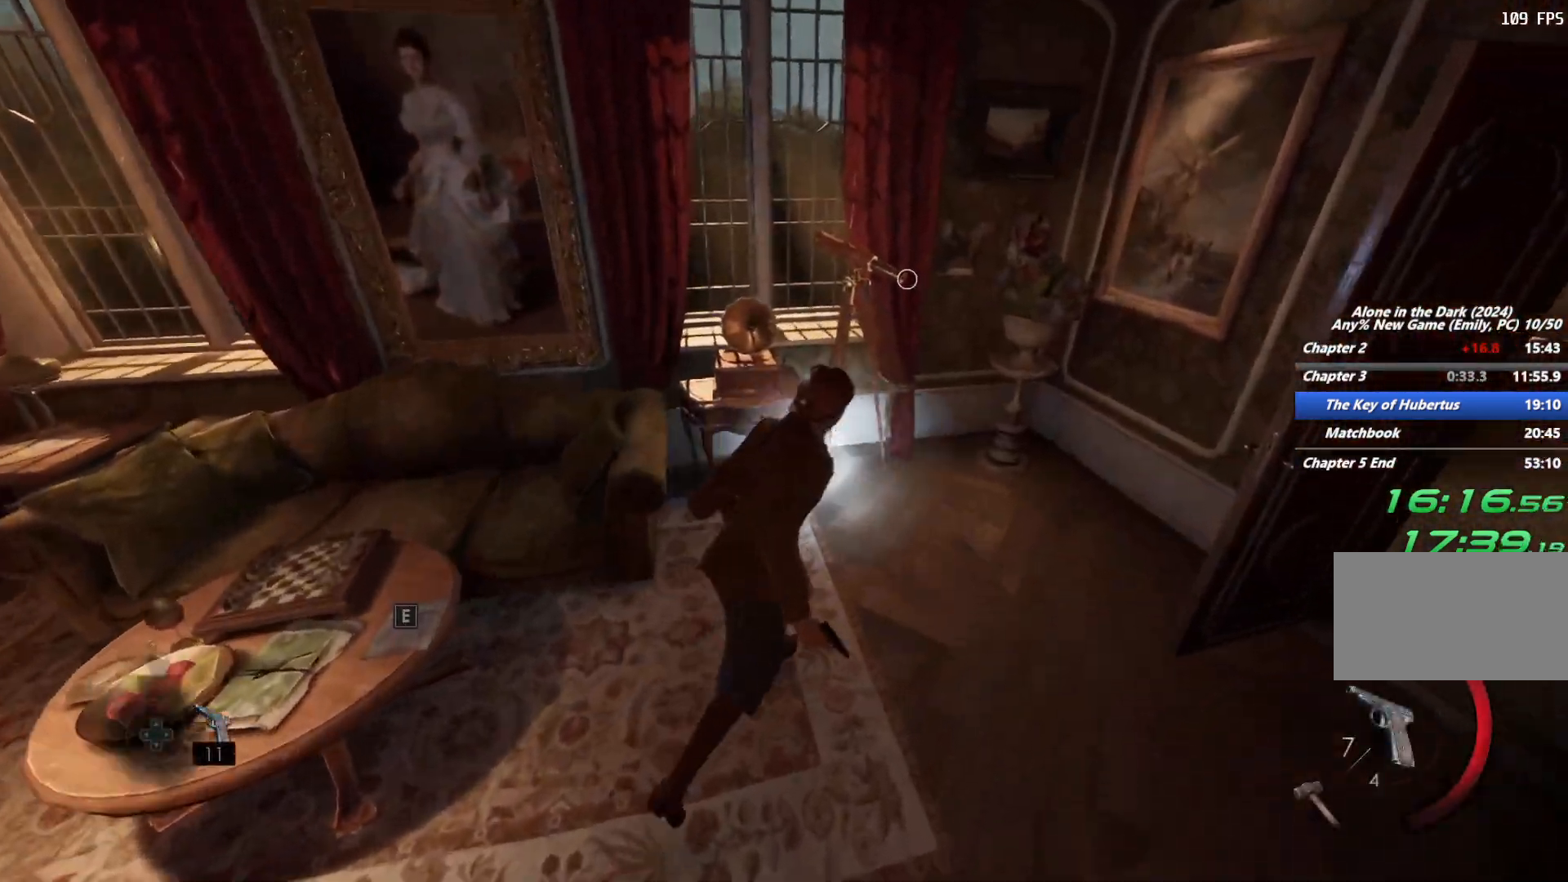
{"keys": ["e"], "mouse": [], "events": [[183, "d", "up"], [417, "w", "up"], [450, "shift", "up"], [467, "e", "down"]]}
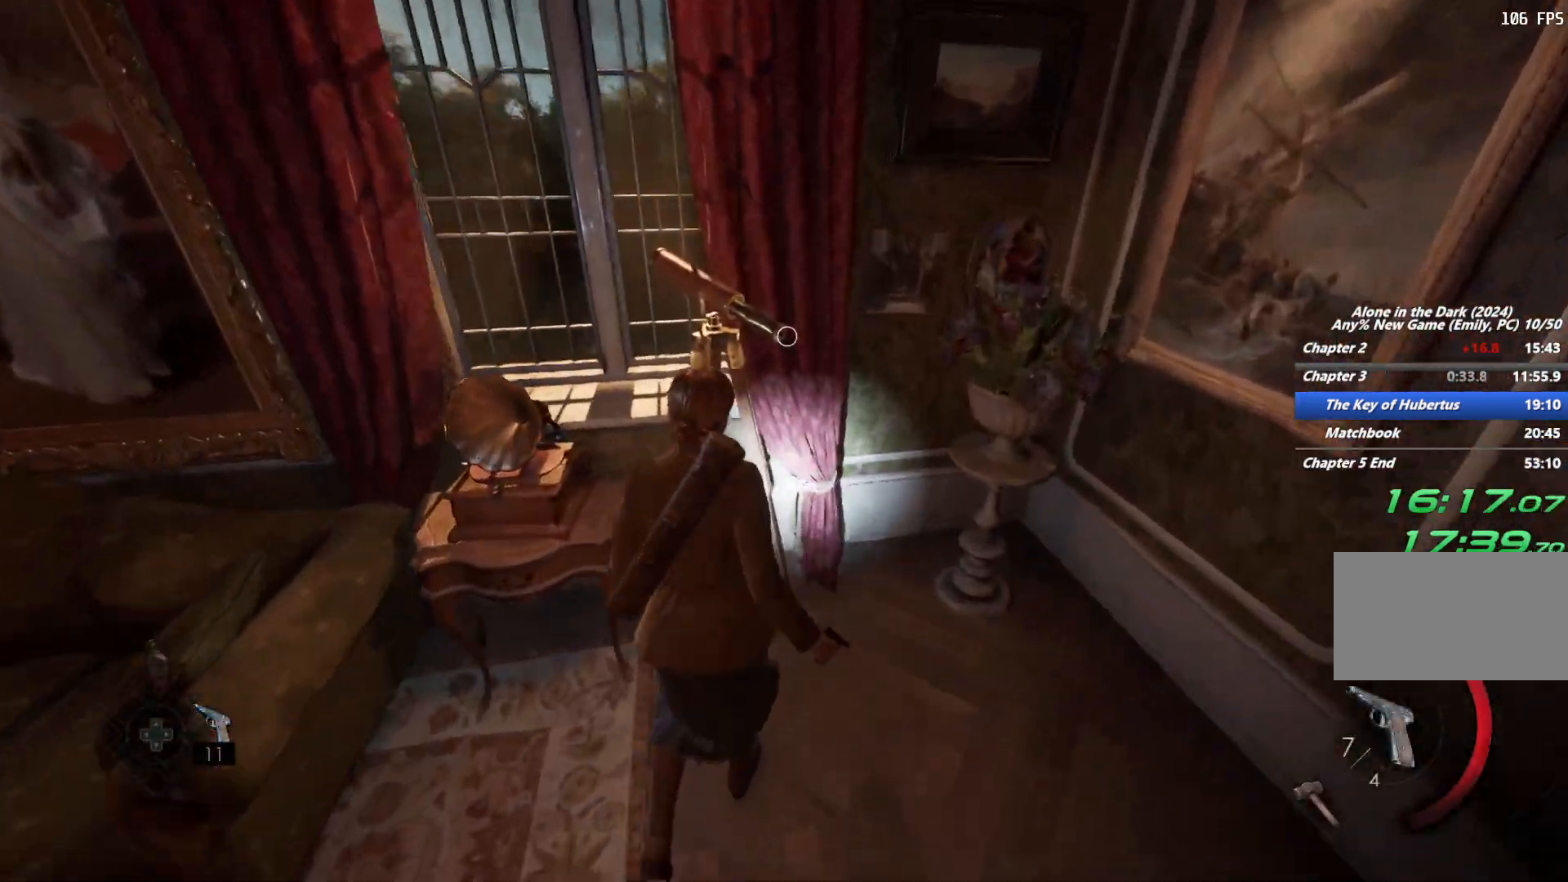
{"keys": [], "mouse": [], "events": [[50, "e", "up"], [117, "e", "down"], [200, "e", "up"], [283, "e", "down"], [367, "e", "up"]]}
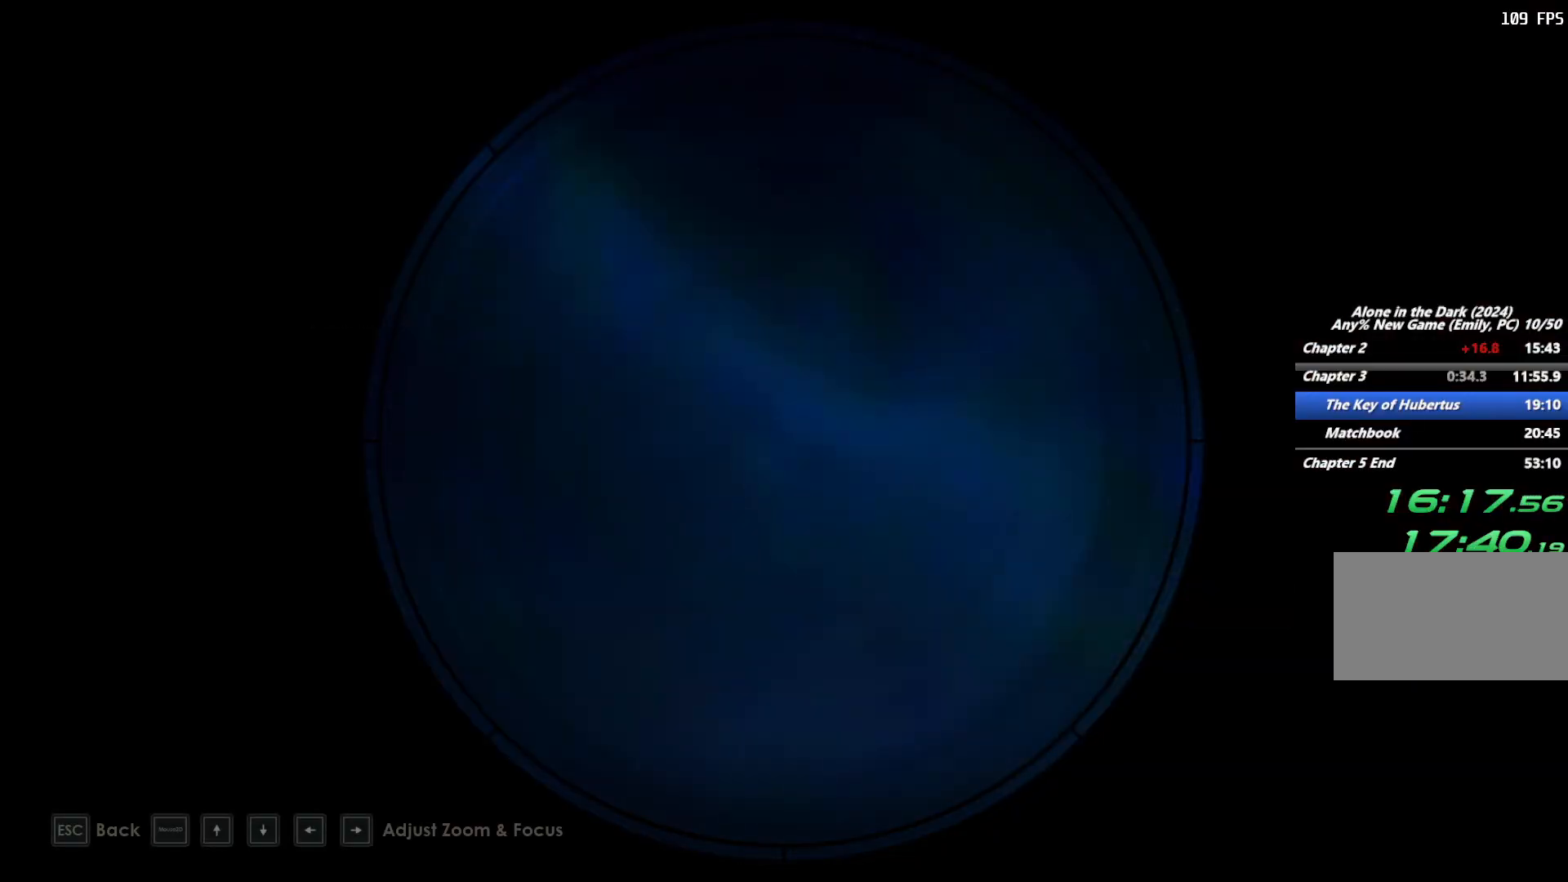
{"keys": [], "mouse": [], "events": [[317, "e", "down"], [333, "e", "up"]]}